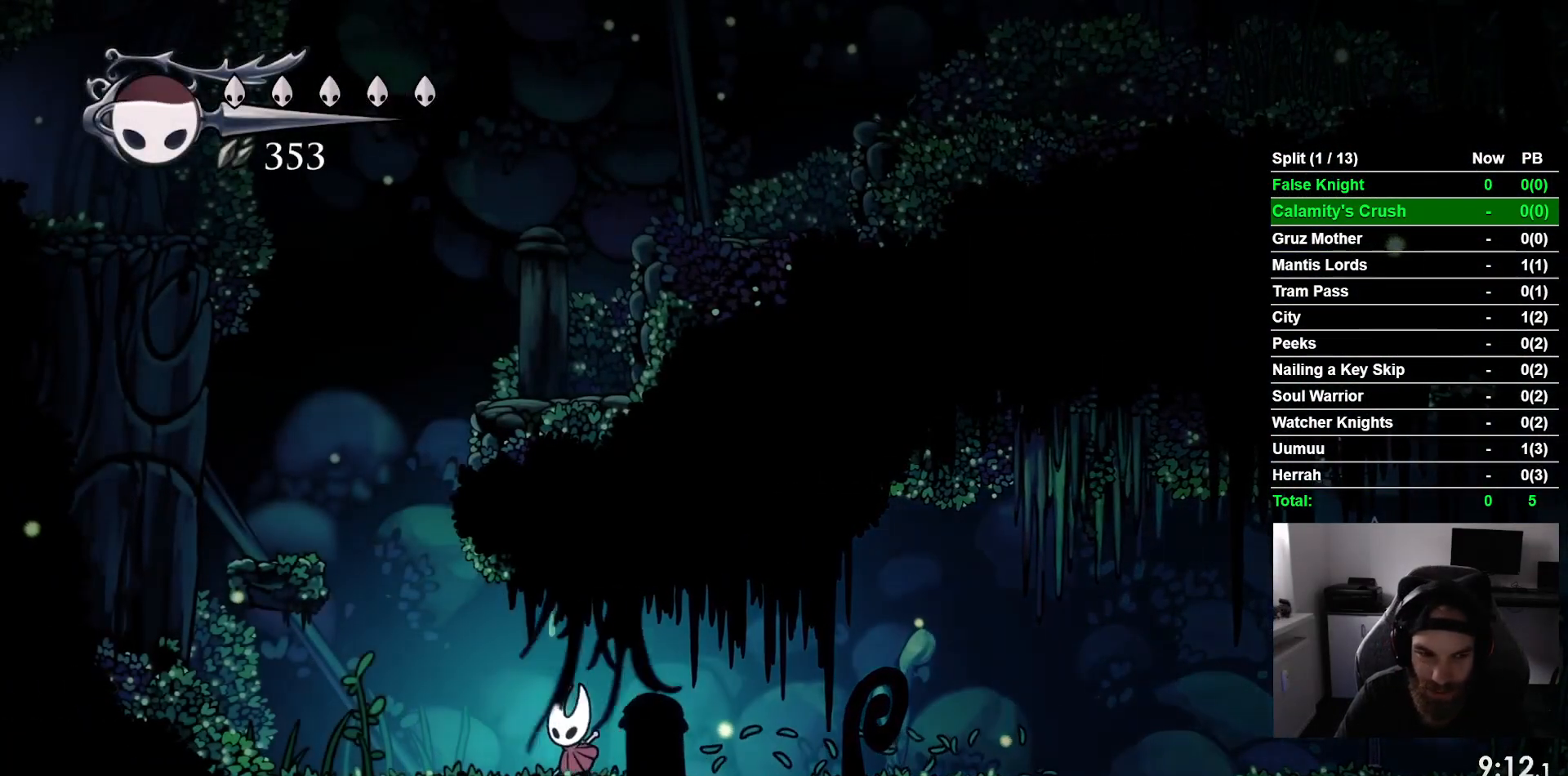
Gameplay with a controller (PlayStation layout); each line is a JSON object with the inputs held at the frame after it. "events" lists button and stick changes between this image and that frame as [ms after this image, input, new state], when the widget could be followed in between. Not read: right_stick.
{"buttons": ["CROSS", "DPAD_LEFT"], "left_stick": "center", "events": [[217, "CROSS", "down"]]}
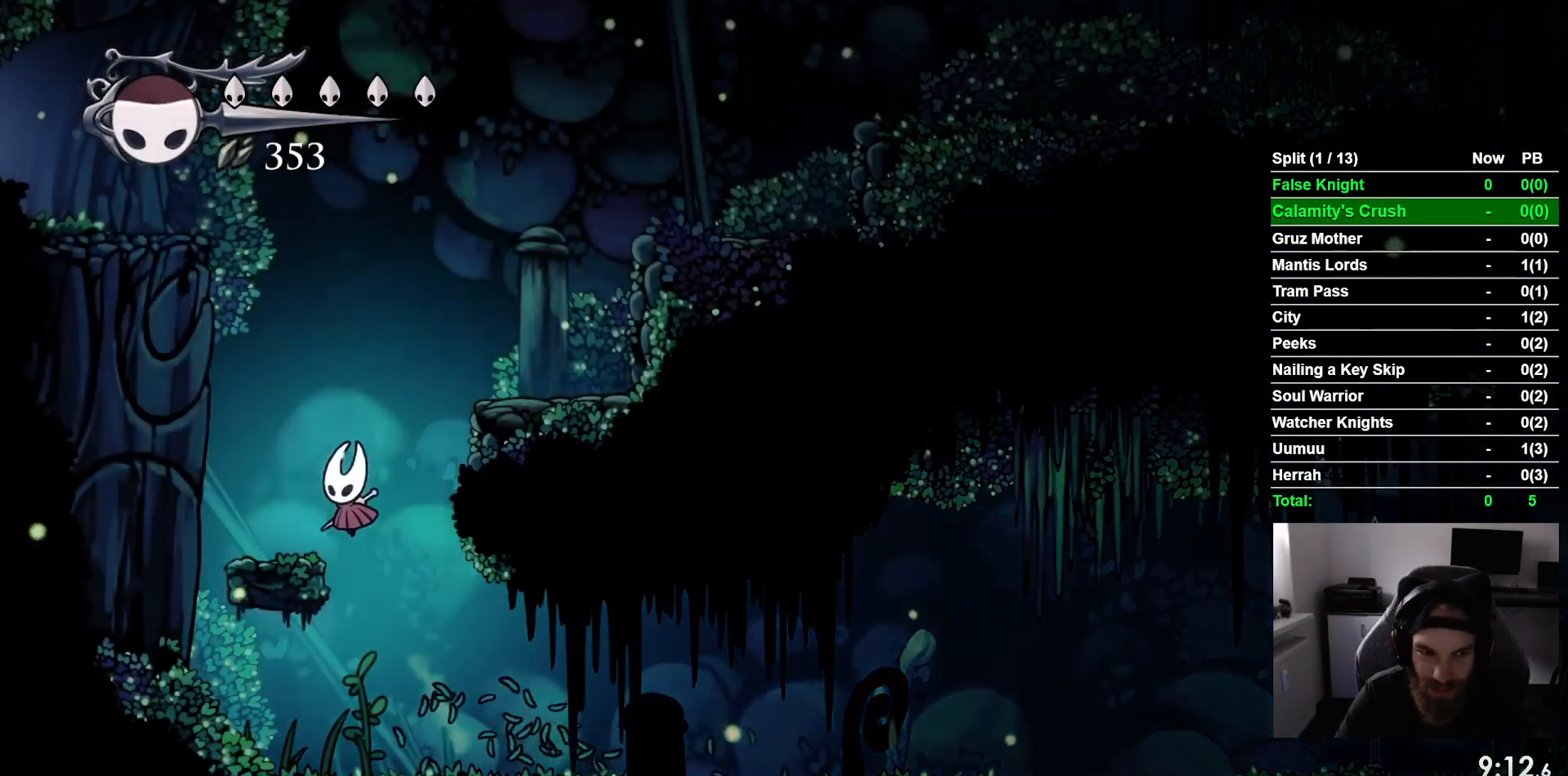
{"buttons": ["CROSS", "DPAD_RIGHT"], "left_stick": "center", "events": [[33, "CROSS", "up"], [83, "DPAD_UP", "down"], [133, "DPAD_LEFT", "up"], [150, "DPAD_UP", "up"], [183, "DPAD_RIGHT", "down"], [233, "CROSS", "down"]]}
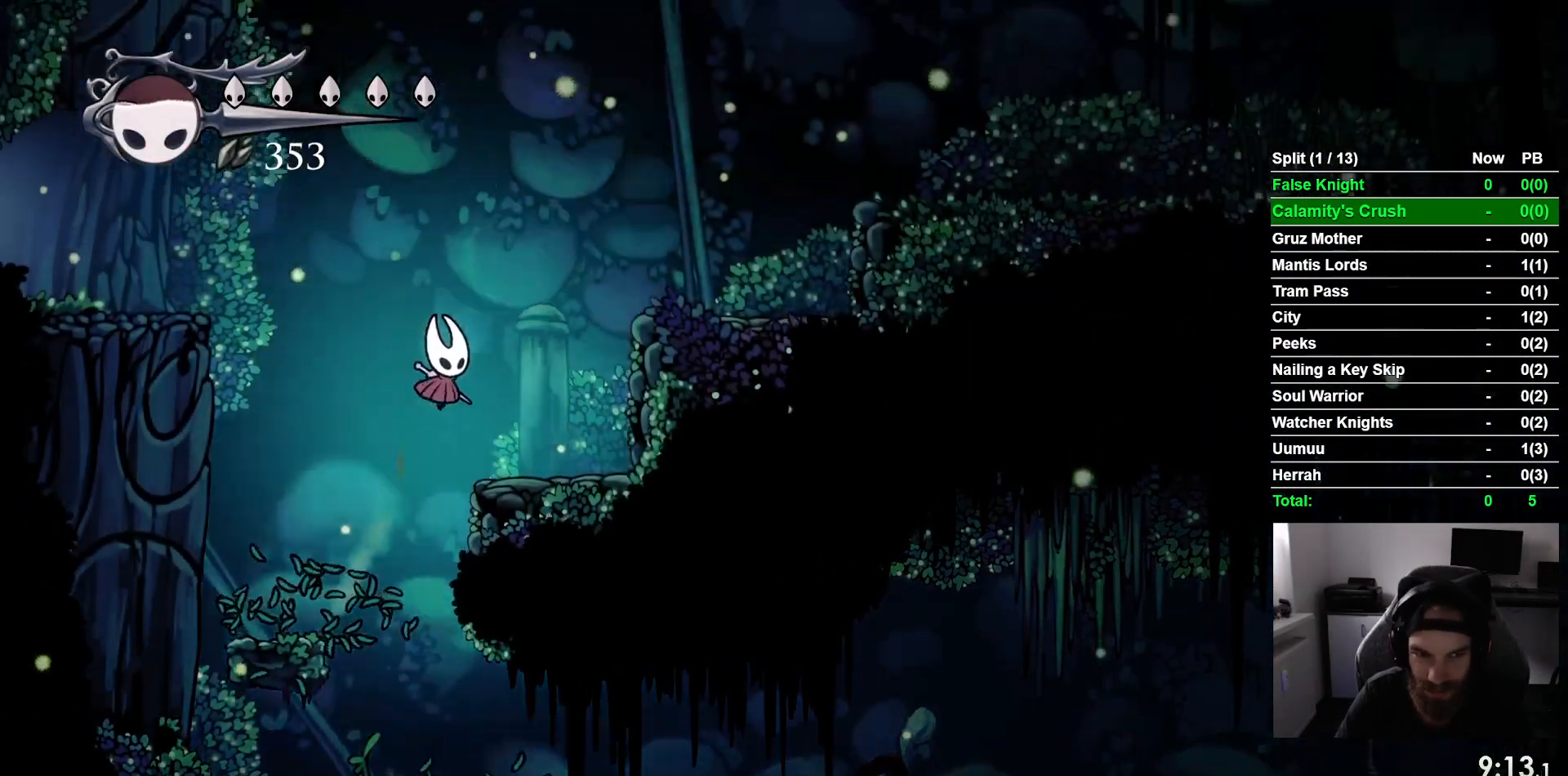
{"buttons": ["CROSS", "DPAD_LEFT"], "left_stick": "center", "events": [[50, "CROSS", "up"], [183, "DPAD_RIGHT", "up"], [250, "DPAD_LEFT", "down"], [383, "CROSS", "down"]]}
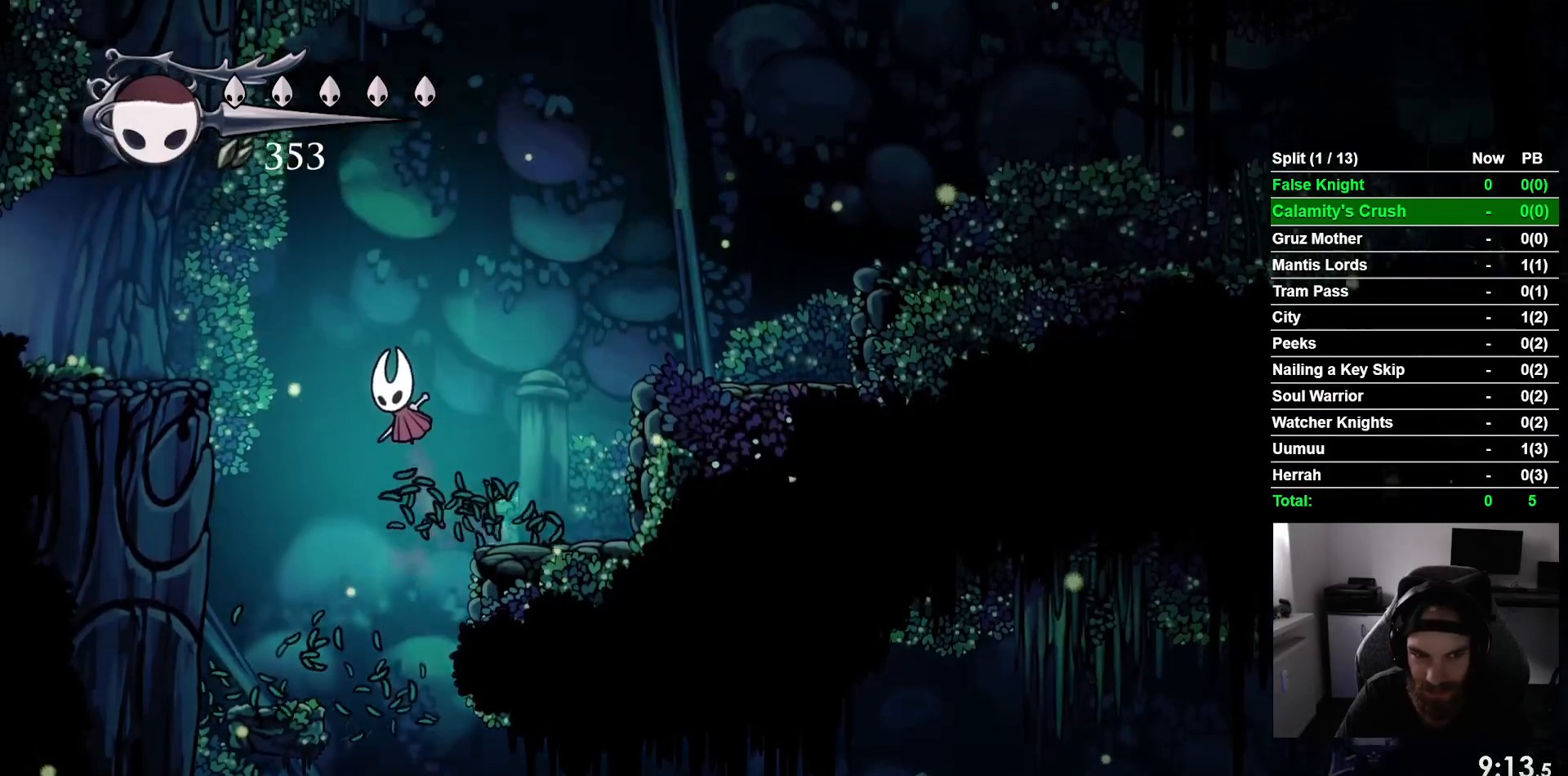
{"buttons": ["DPAD_LEFT"], "left_stick": "center", "events": [[317, "CROSS", "up"]]}
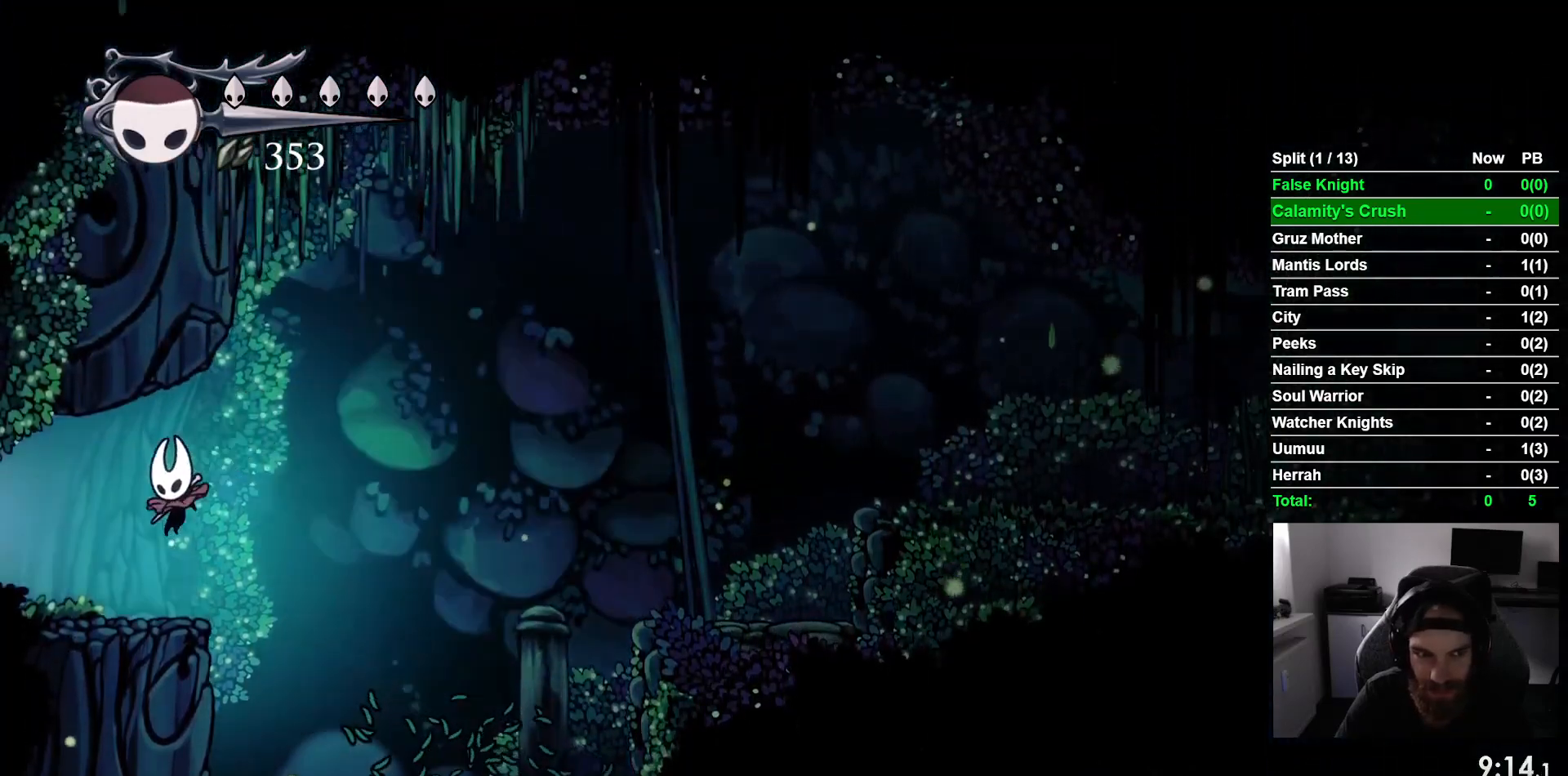
{"buttons": ["DPAD_LEFT"], "left_stick": "center", "events": []}
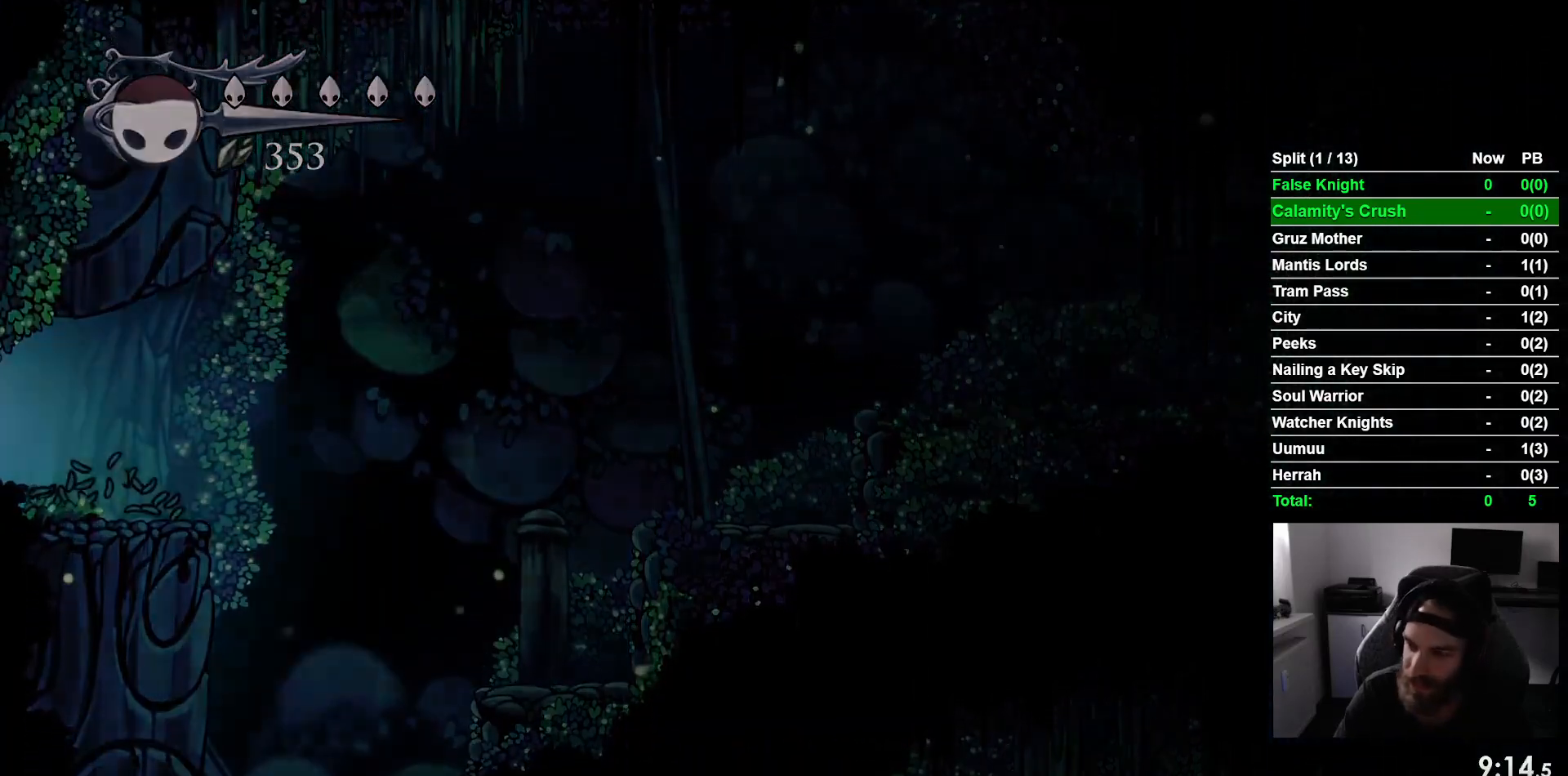
{"buttons": ["DPAD_LEFT"], "left_stick": "center", "events": []}
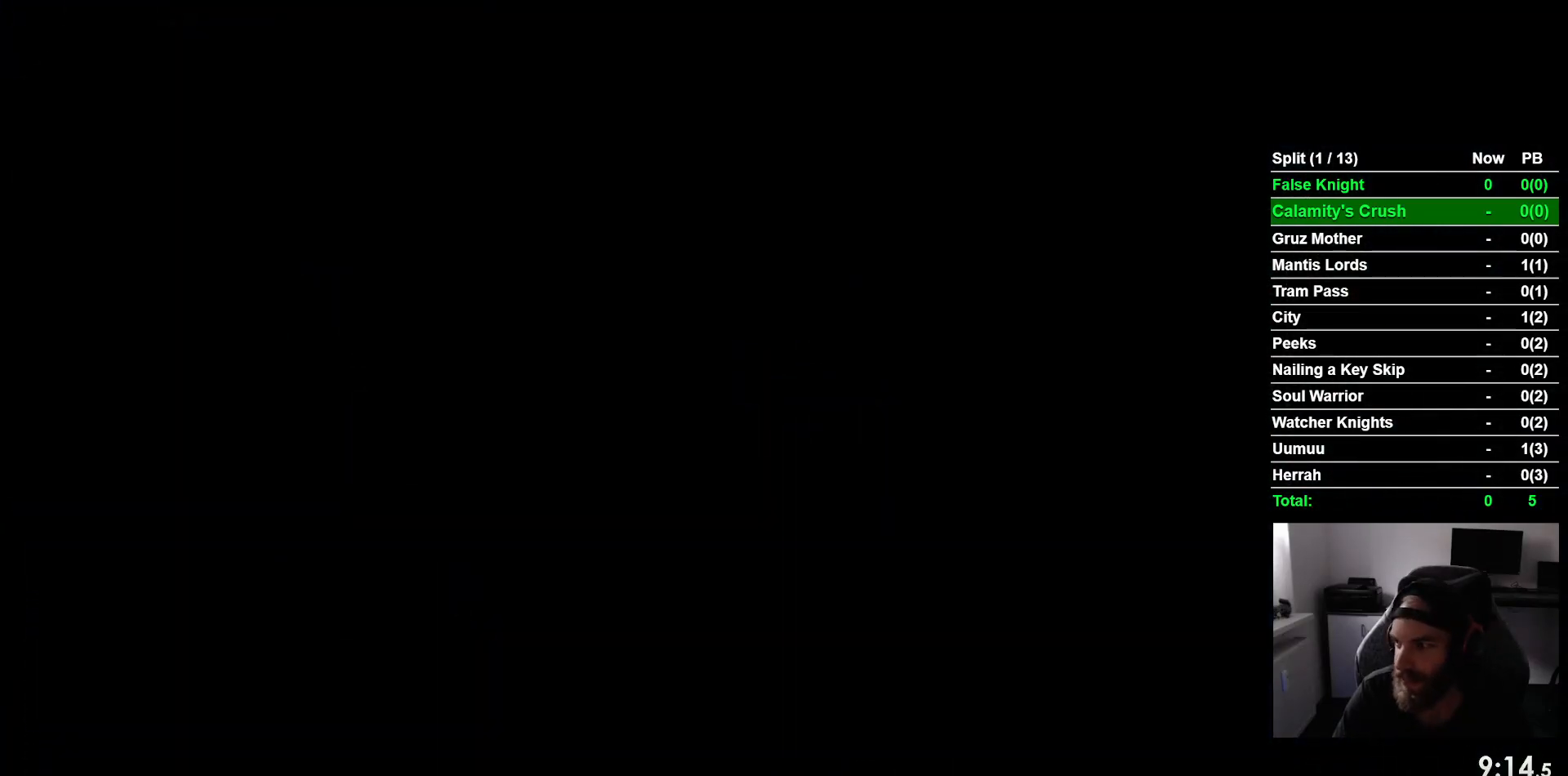
{"buttons": ["DPAD_LEFT"], "left_stick": "center", "events": []}
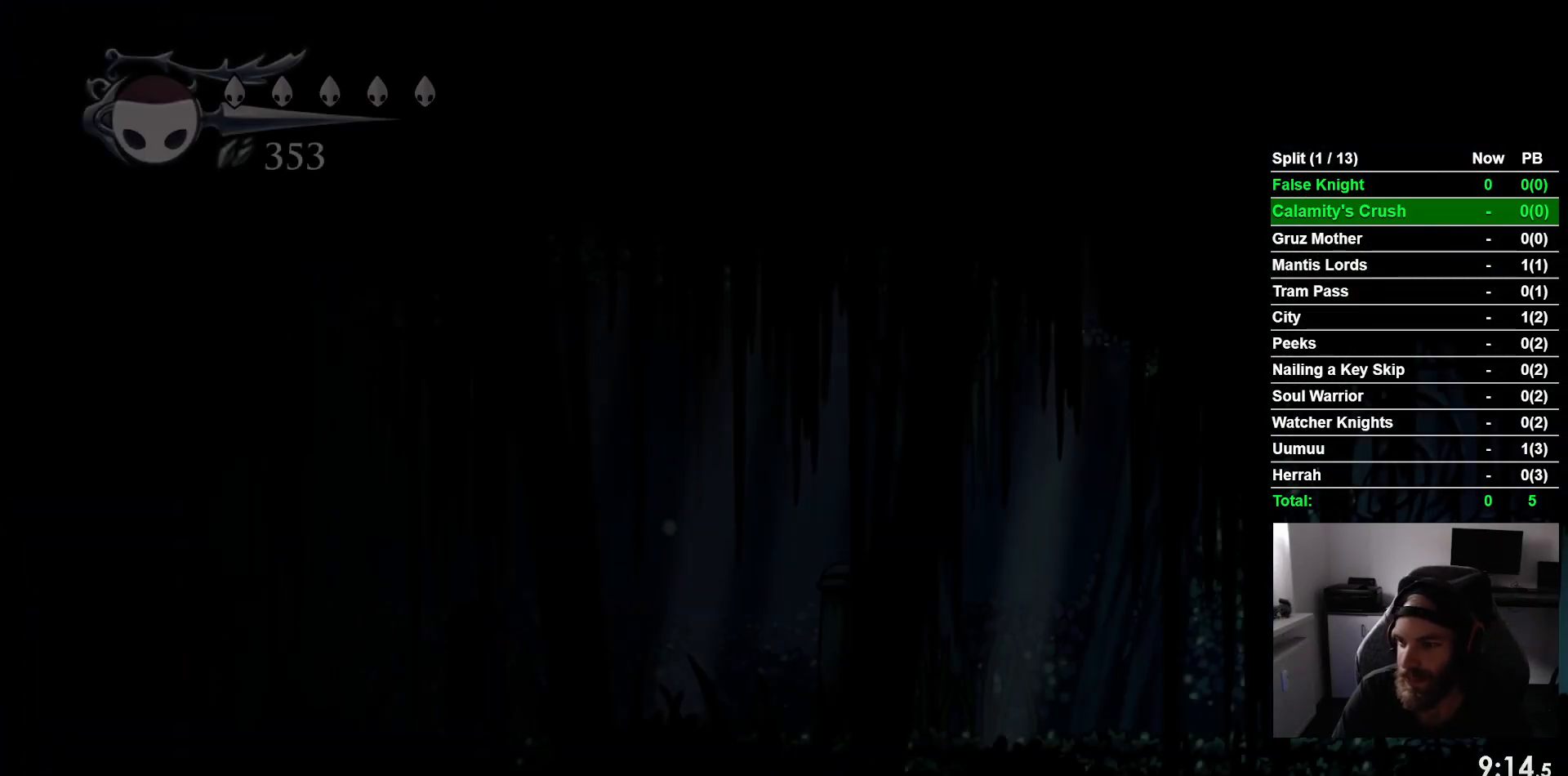
{"buttons": ["DPAD_LEFT"], "left_stick": "center", "events": []}
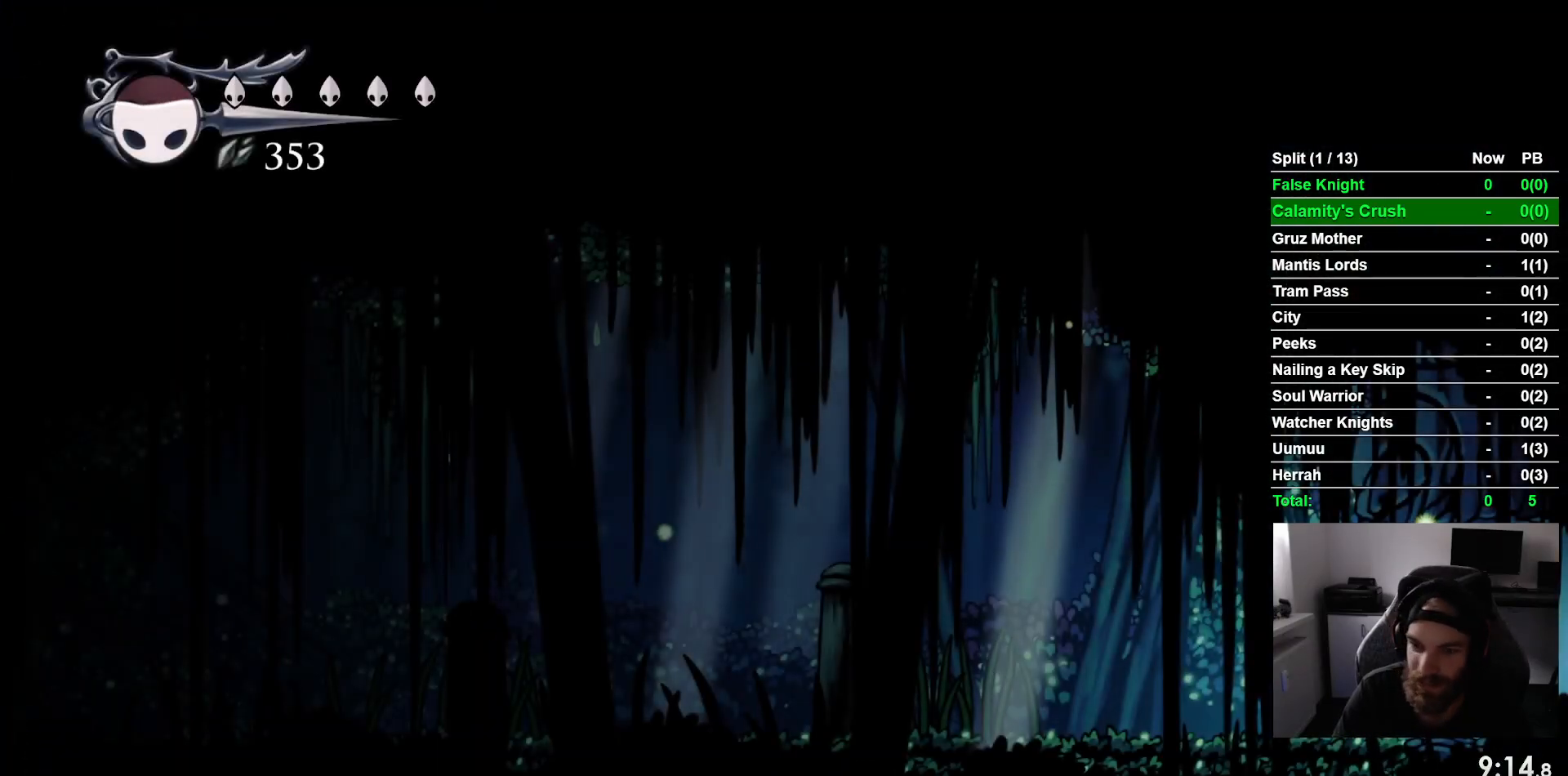
{"buttons": ["DPAD_LEFT"], "left_stick": "center", "events": []}
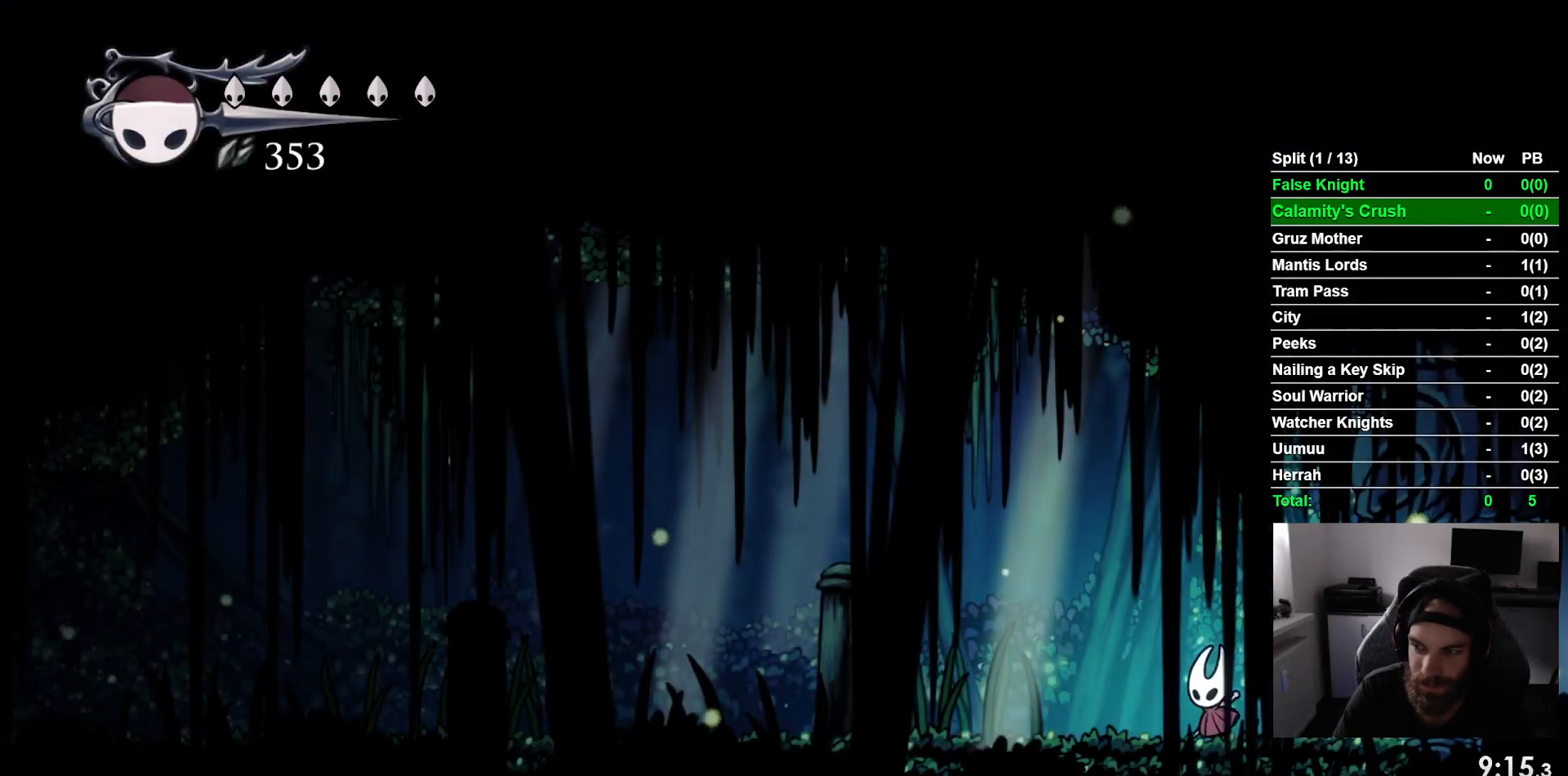
{"buttons": ["DPAD_LEFT"], "left_stick": "center", "events": []}
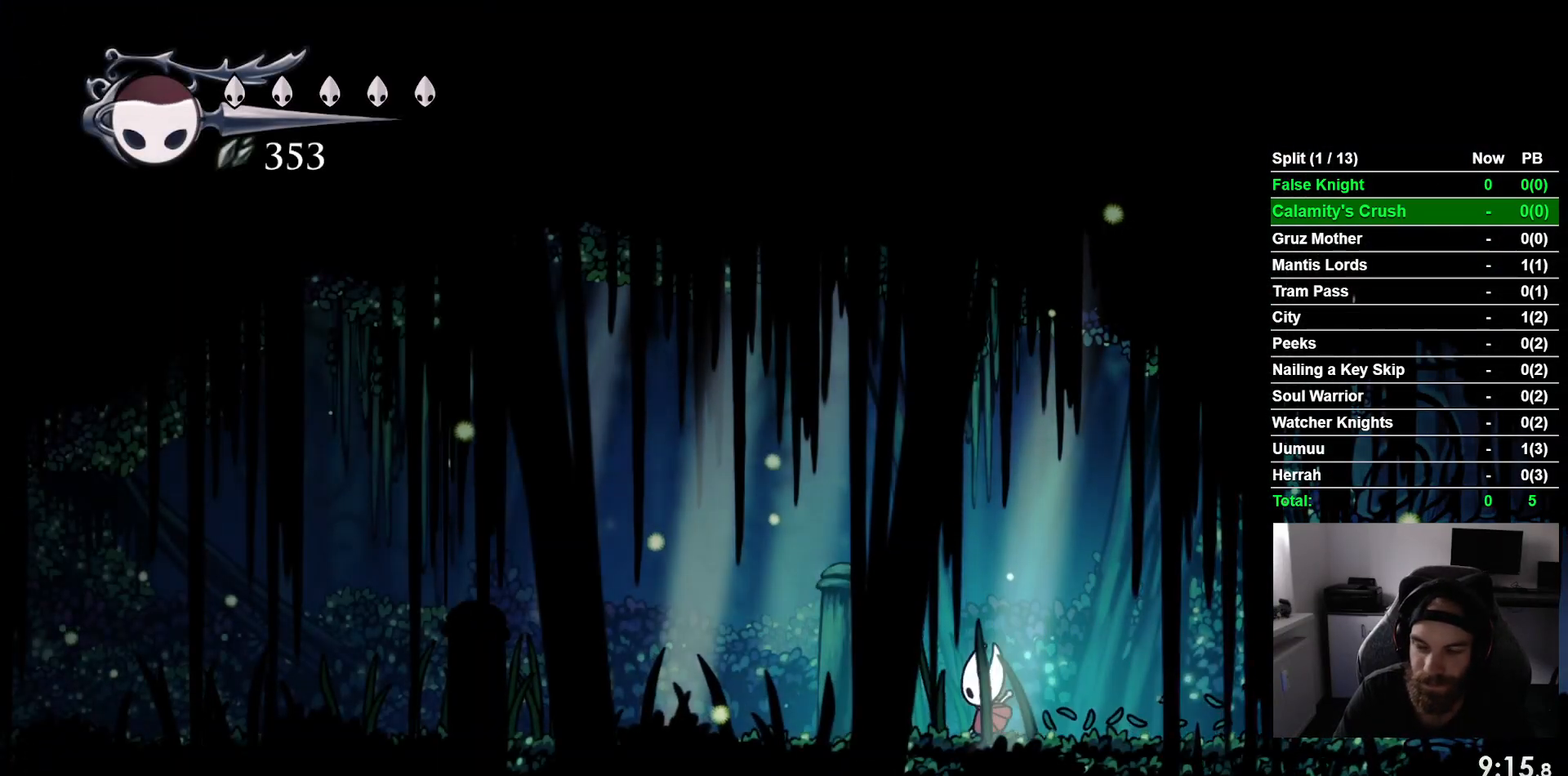
{"buttons": ["DPAD_LEFT"], "left_stick": "center", "events": [[150, "CROSS", "down"], [233, "CROSS", "up"]]}
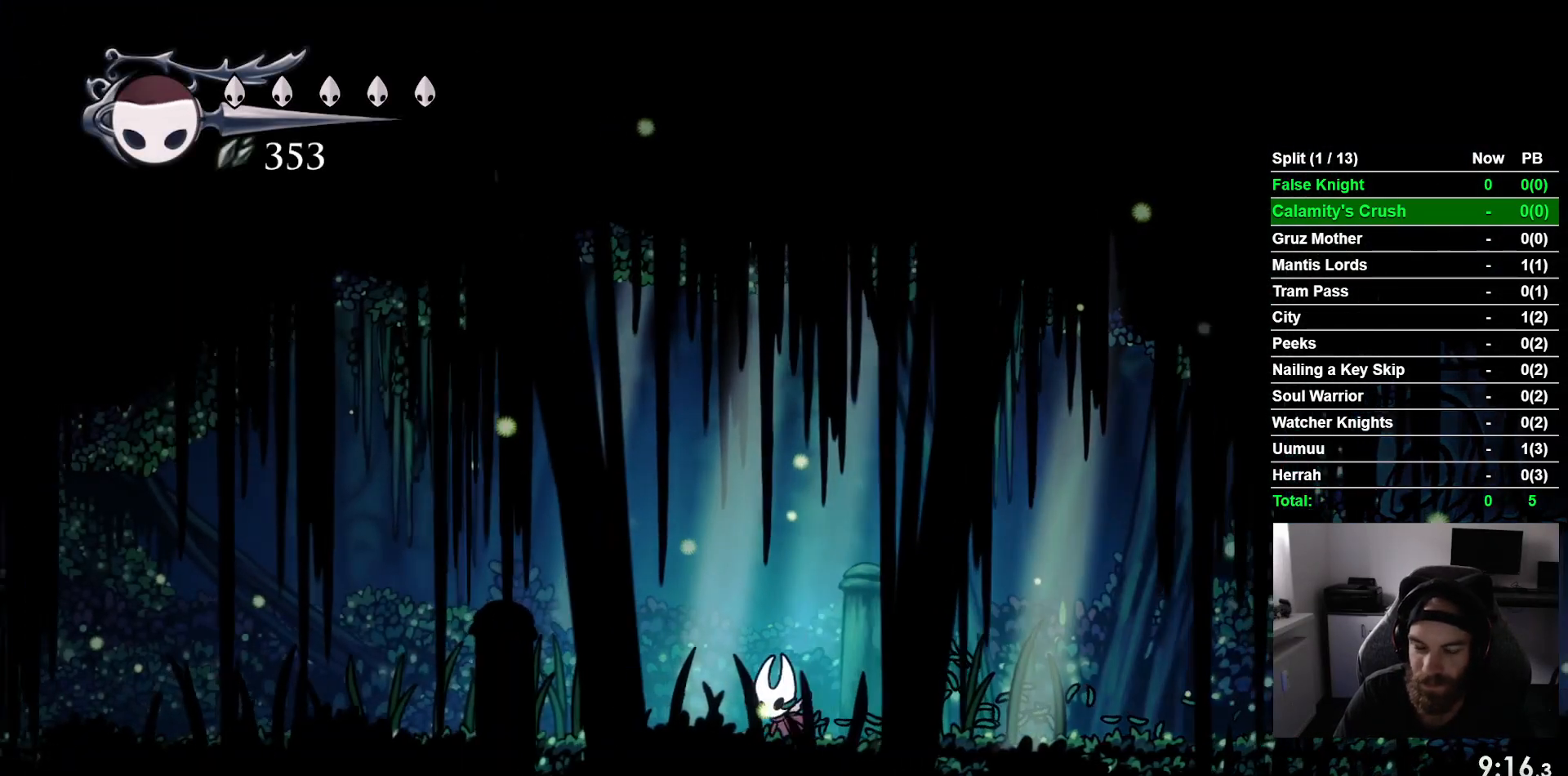
{"buttons": ["DPAD_LEFT"], "left_stick": "center", "events": [[50, "CROSS", "down"], [133, "CROSS", "up"], [350, "CROSS", "down"], [450, "CROSS", "up"]]}
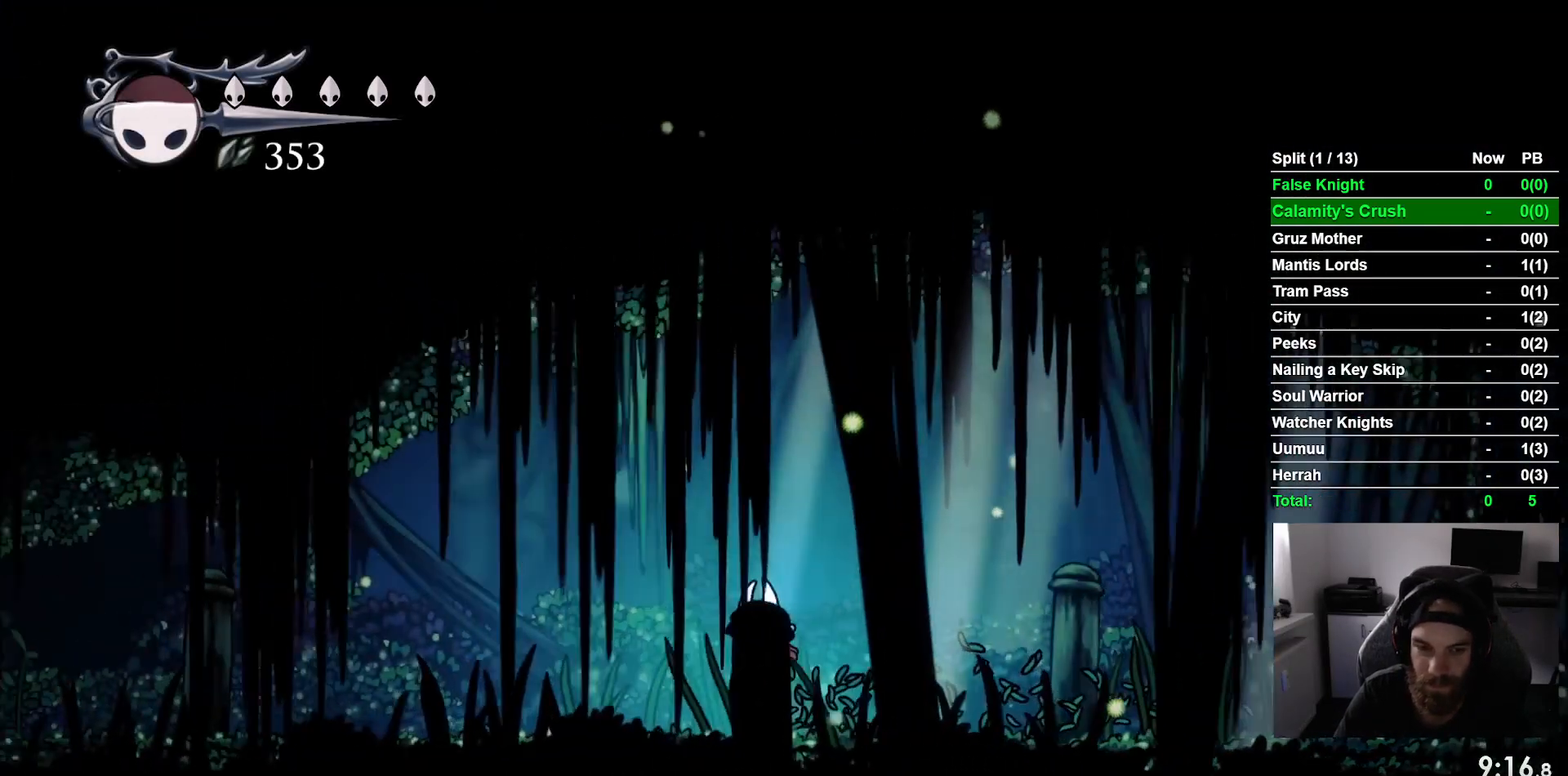
{"buttons": ["CROSS", "DPAD_LEFT"], "left_stick": "center", "events": [[183, "CROSS", "down"], [233, "CROSS", "up"], [467, "CROSS", "down"]]}
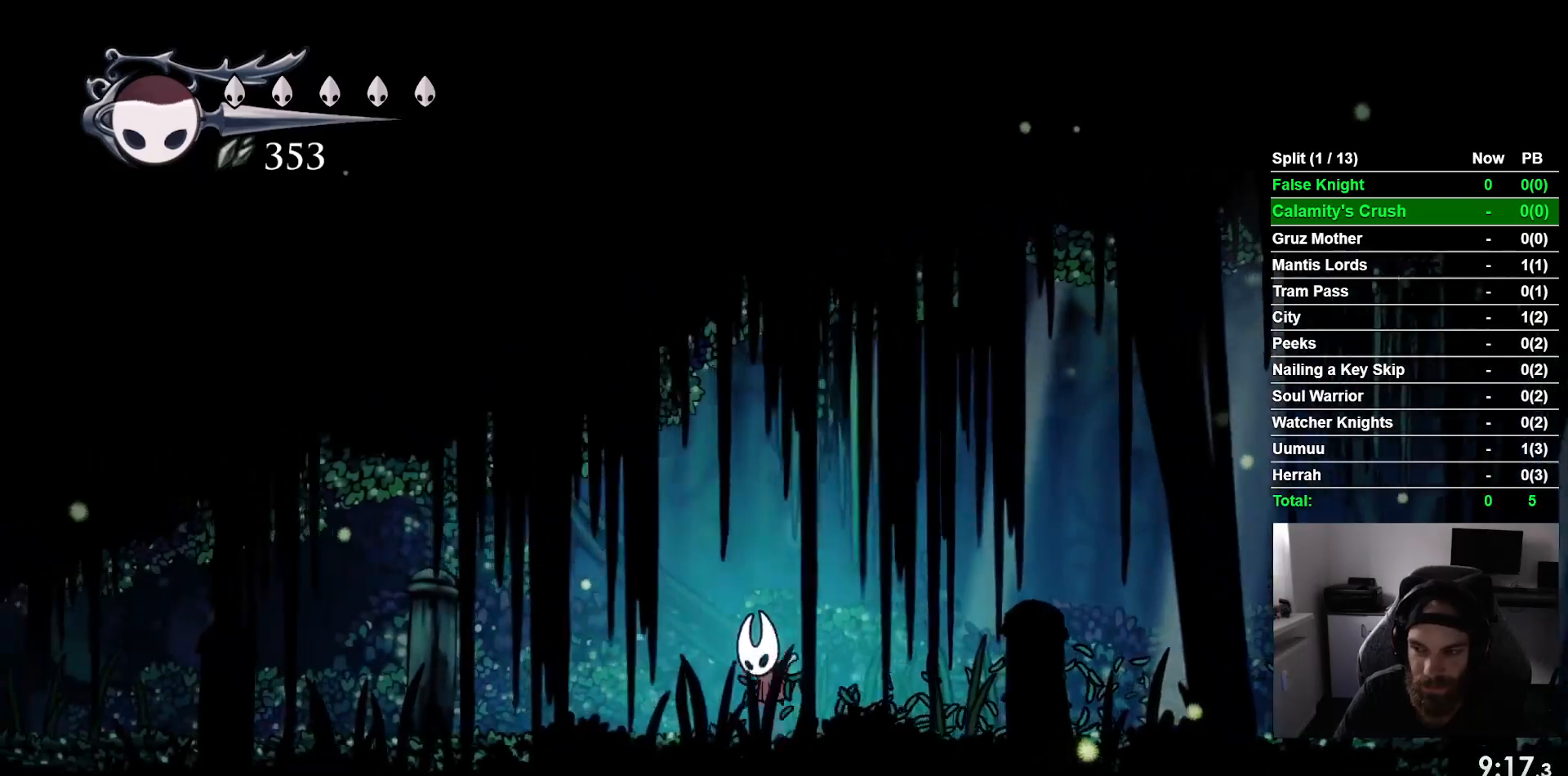
{"buttons": ["DPAD_LEFT"], "left_stick": "center", "events": [[67, "CROSS", "up"], [300, "CROSS", "down"], [400, "CROSS", "up"]]}
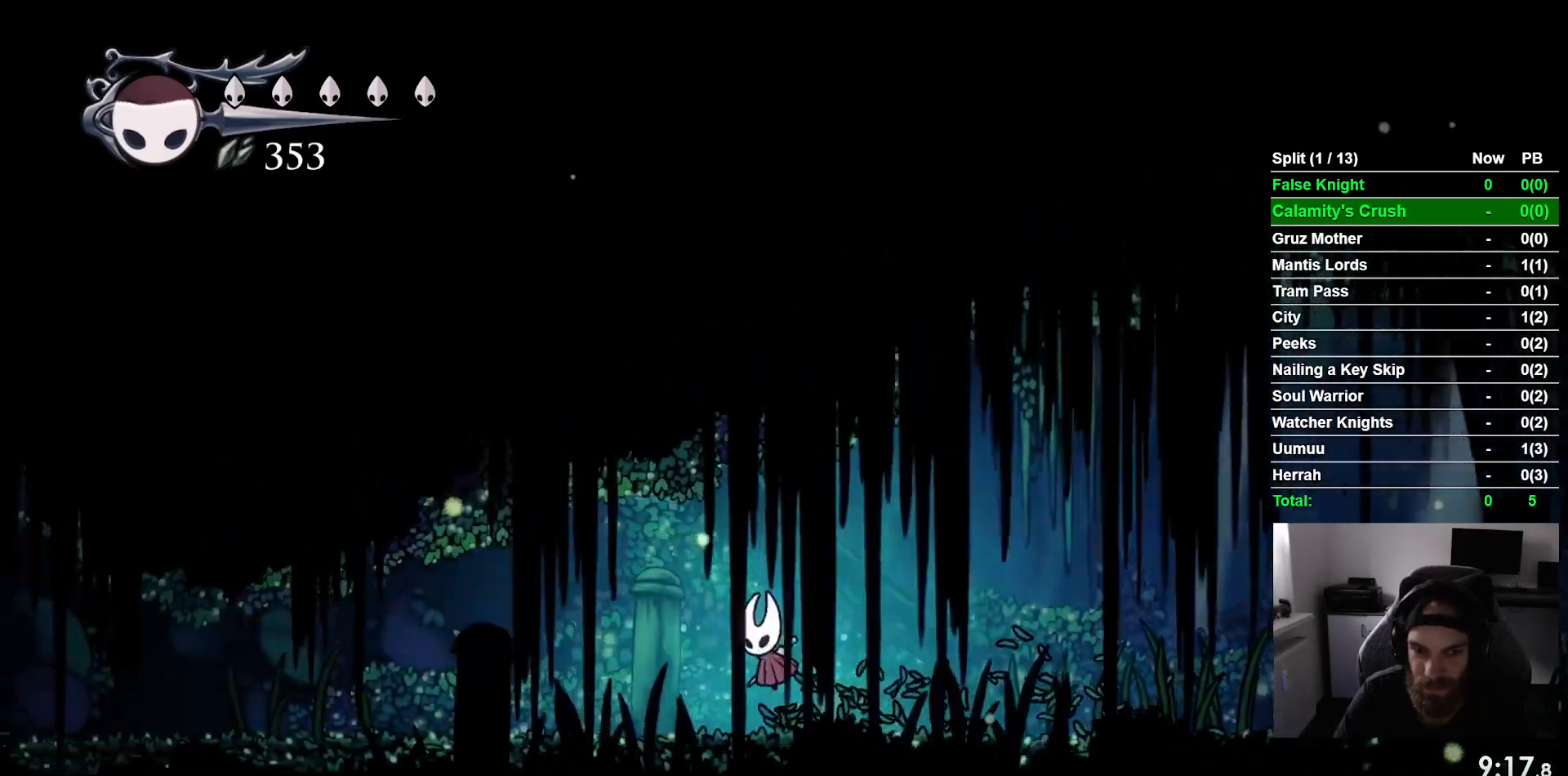
{"buttons": ["CROSS", "DPAD_LEFT"], "left_stick": "center", "events": [[133, "CROSS", "down"], [233, "CROSS", "up"], [467, "CROSS", "down"]]}
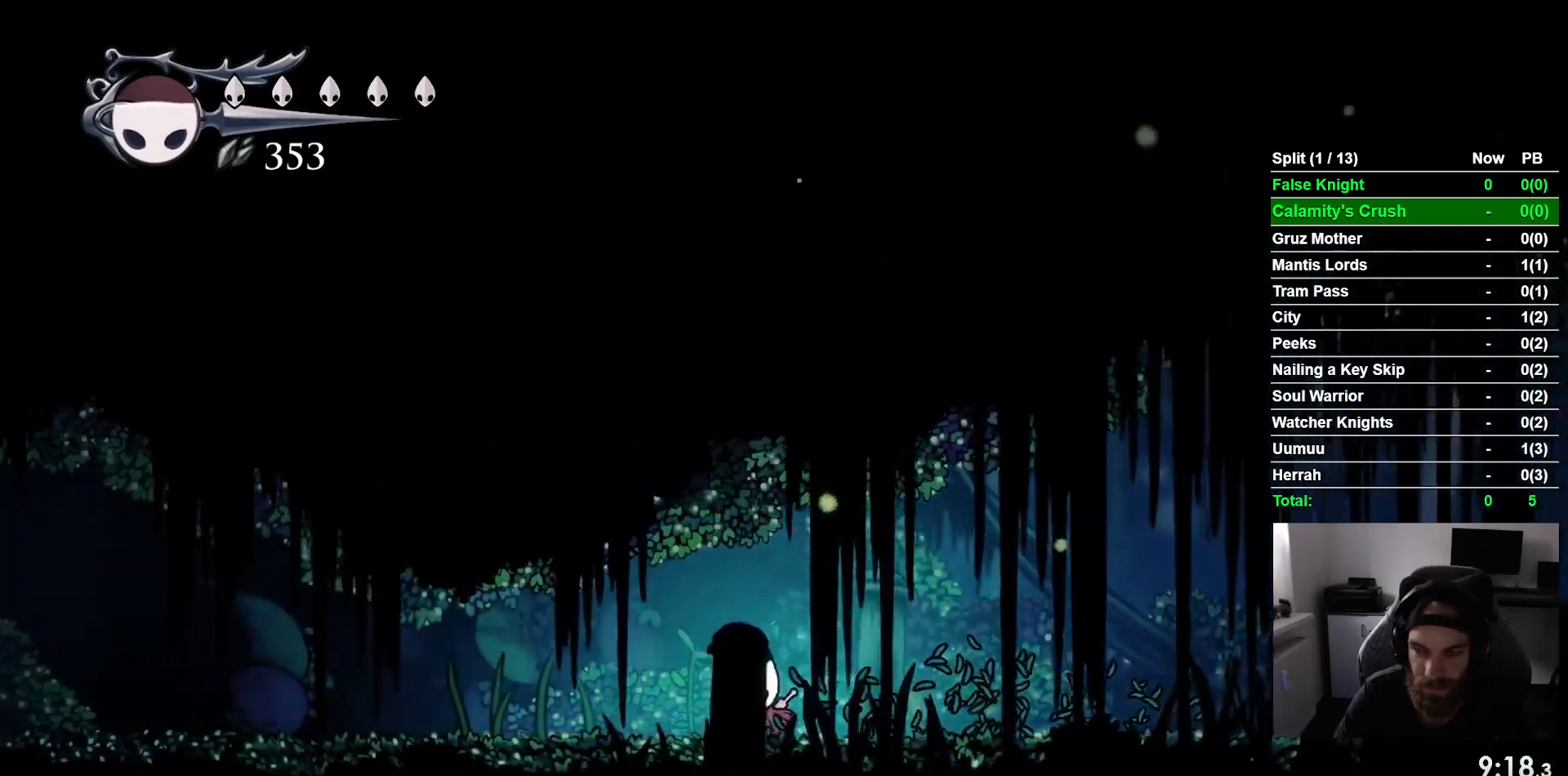
{"buttons": ["DPAD_LEFT"], "left_stick": "center", "events": [[50, "CROSS", "up"], [267, "CROSS", "down"], [367, "CROSS", "up"]]}
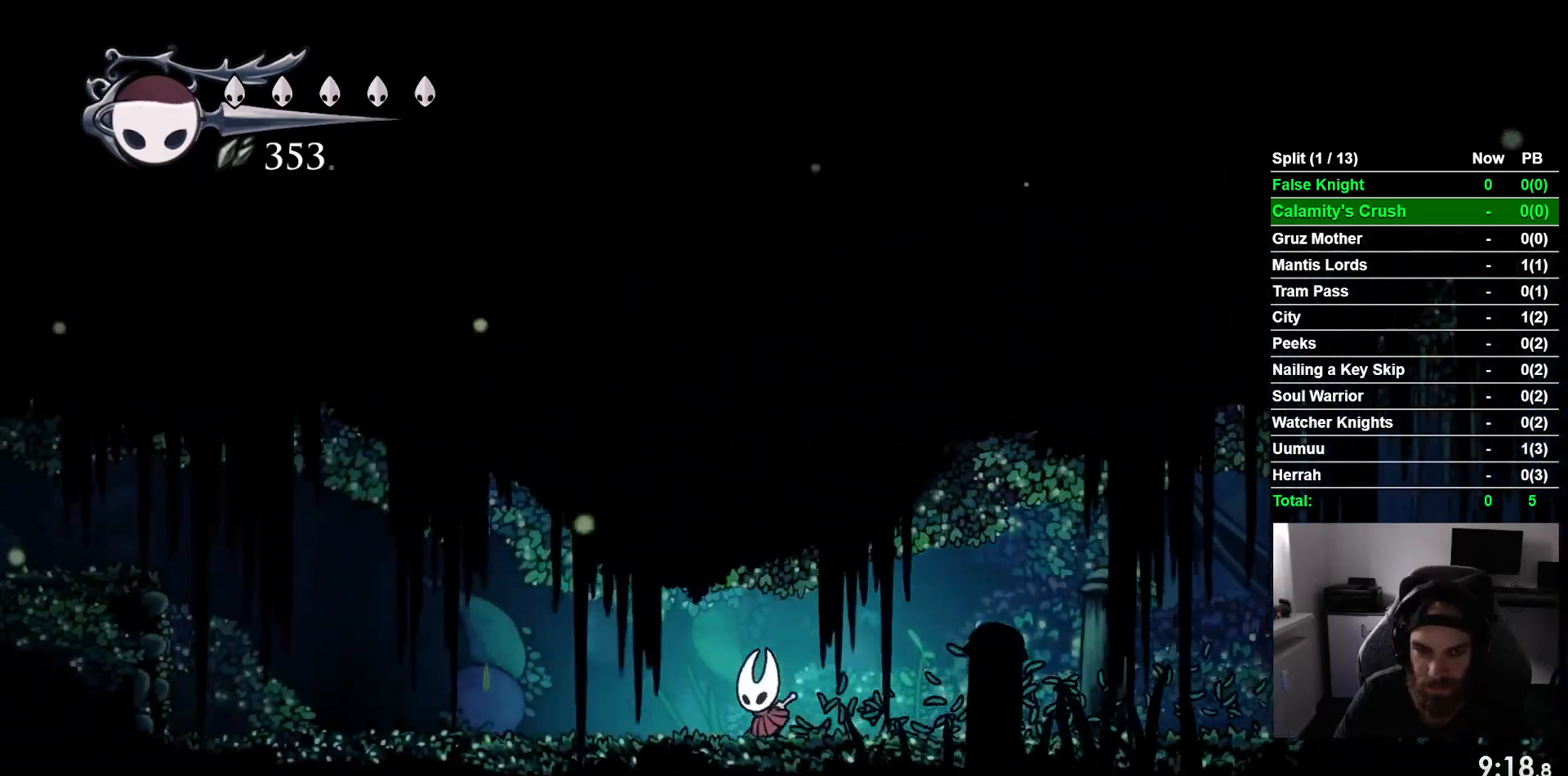
{"buttons": ["CROSS", "DPAD_LEFT"], "left_stick": "center", "events": [[67, "CROSS", "down"], [200, "CROSS", "up"], [500, "CROSS", "down"]]}
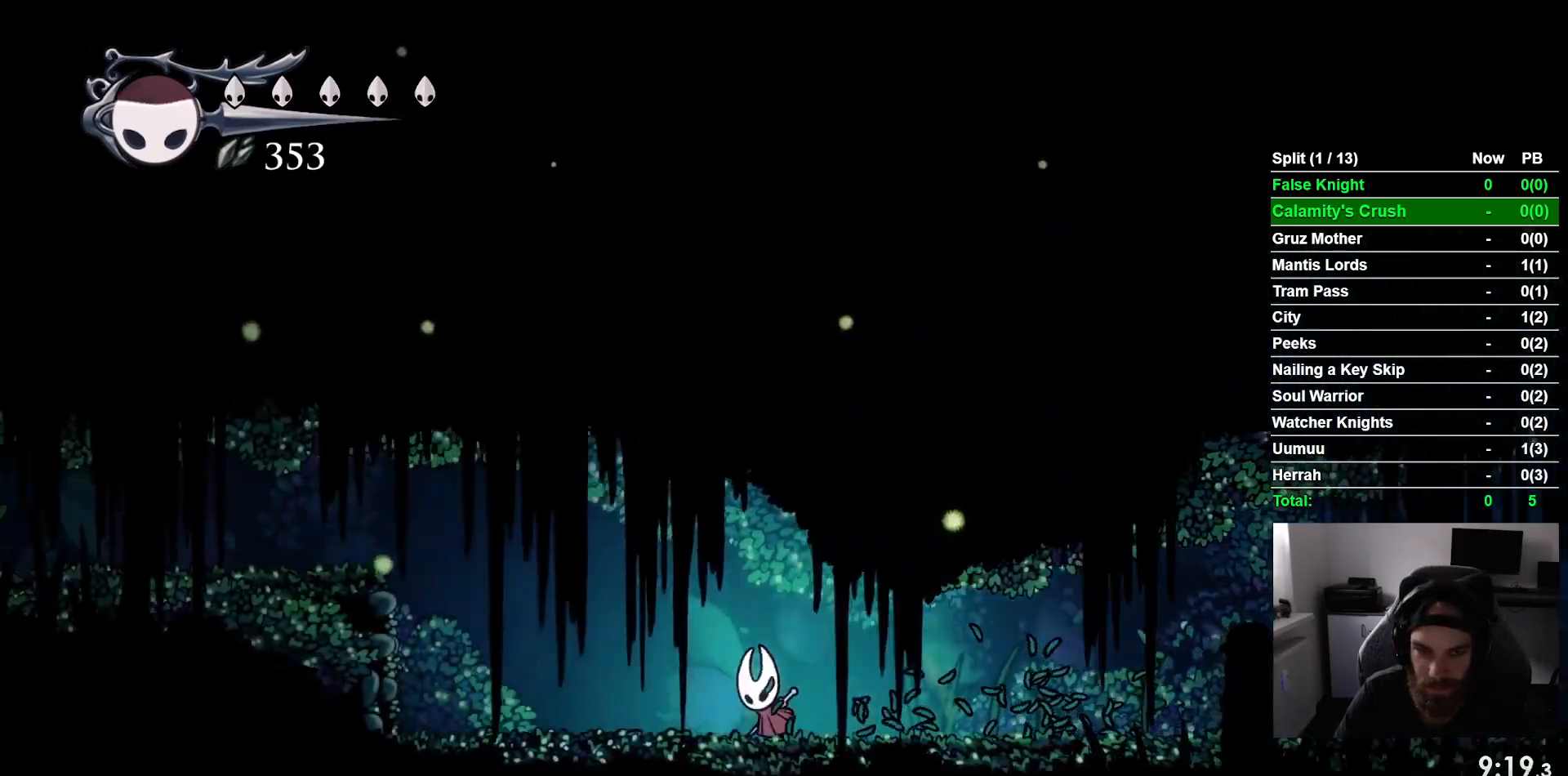
{"buttons": ["CROSS", "DPAD_LEFT"], "left_stick": "center", "events": [[117, "CROSS", "up"], [433, "CROSS", "down"]]}
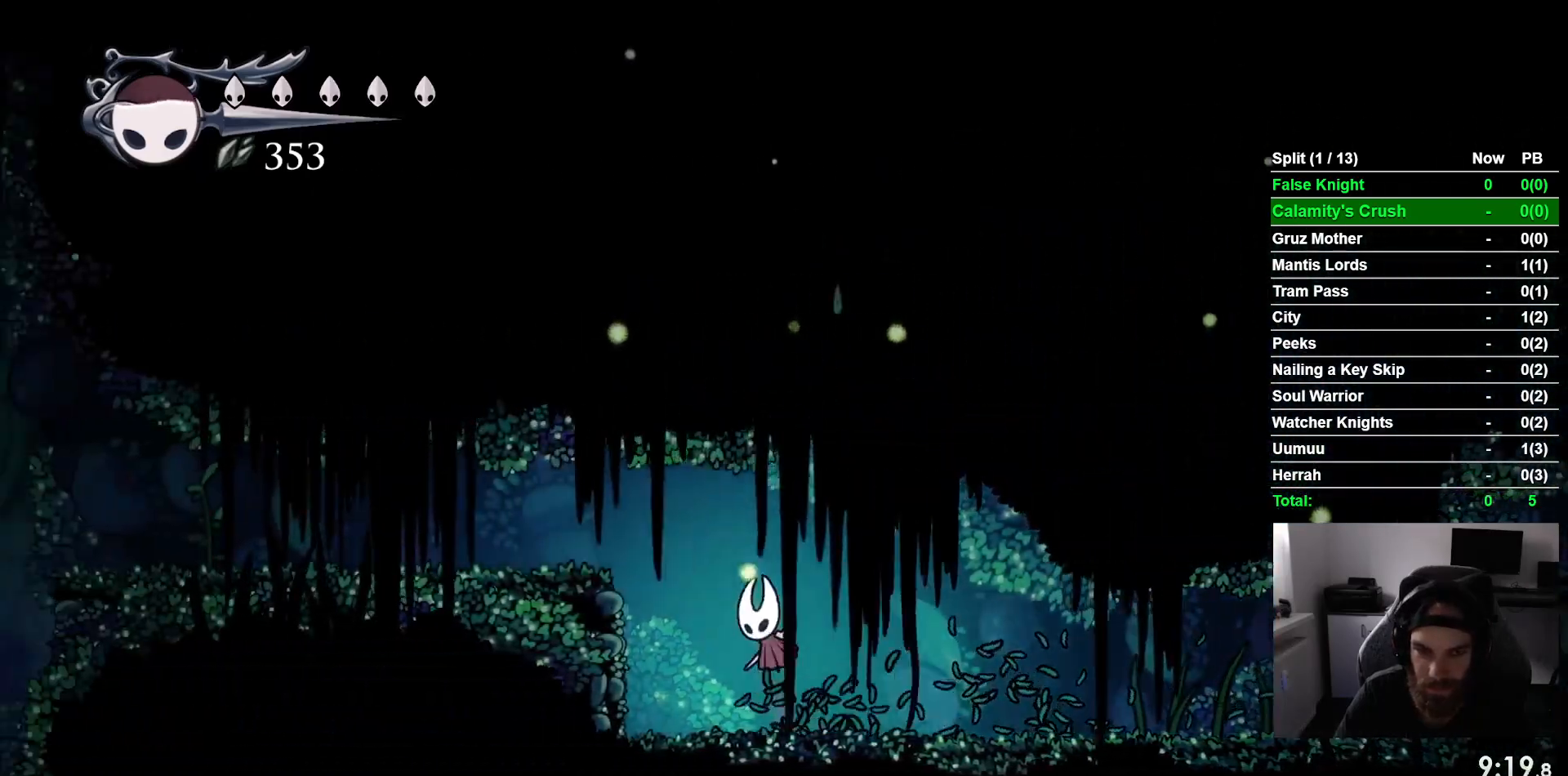
{"buttons": ["CROSS", "DPAD_LEFT"], "left_stick": "center", "events": [[217, "CROSS", "up"], [500, "CROSS", "down"]]}
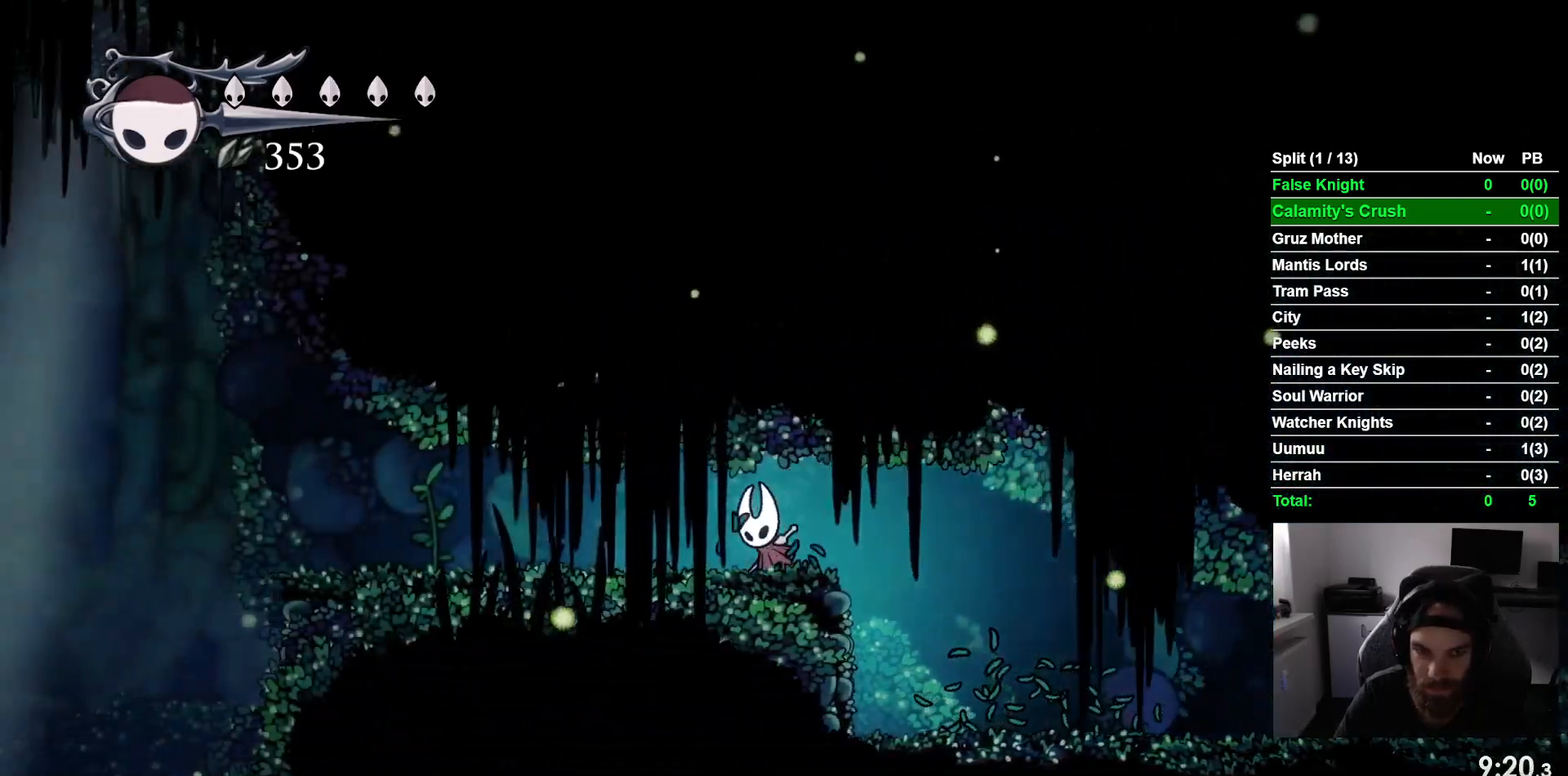
{"buttons": ["DPAD_LEFT"], "left_stick": "center", "events": [[83, "CROSS", "up"], [317, "CROSS", "down"], [417, "CROSS", "up"]]}
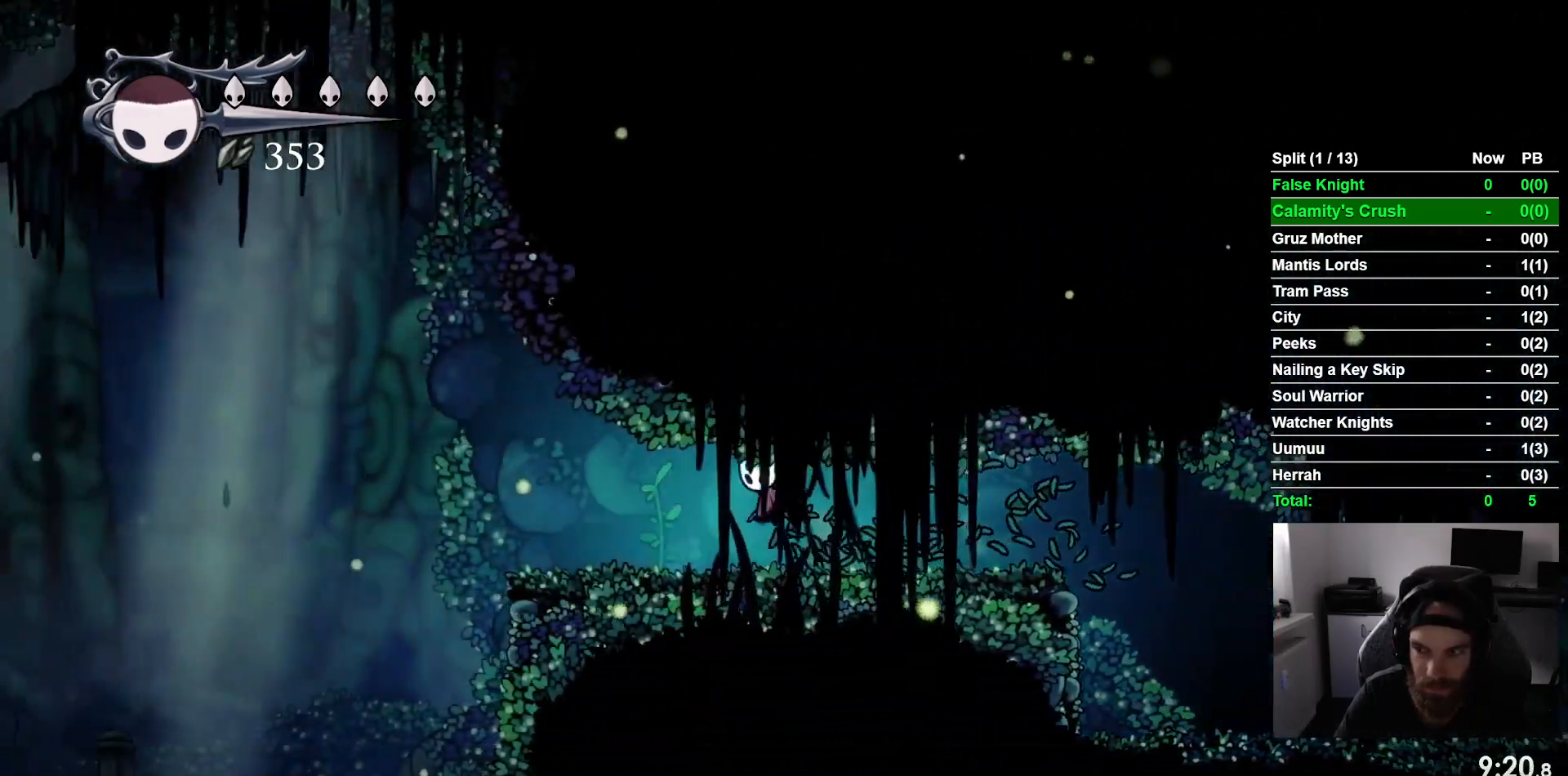
{"buttons": ["CROSS", "DPAD_LEFT"], "left_stick": "center", "events": [[167, "CROSS", "down"], [233, "CROSS", "up"], [500, "CROSS", "down"]]}
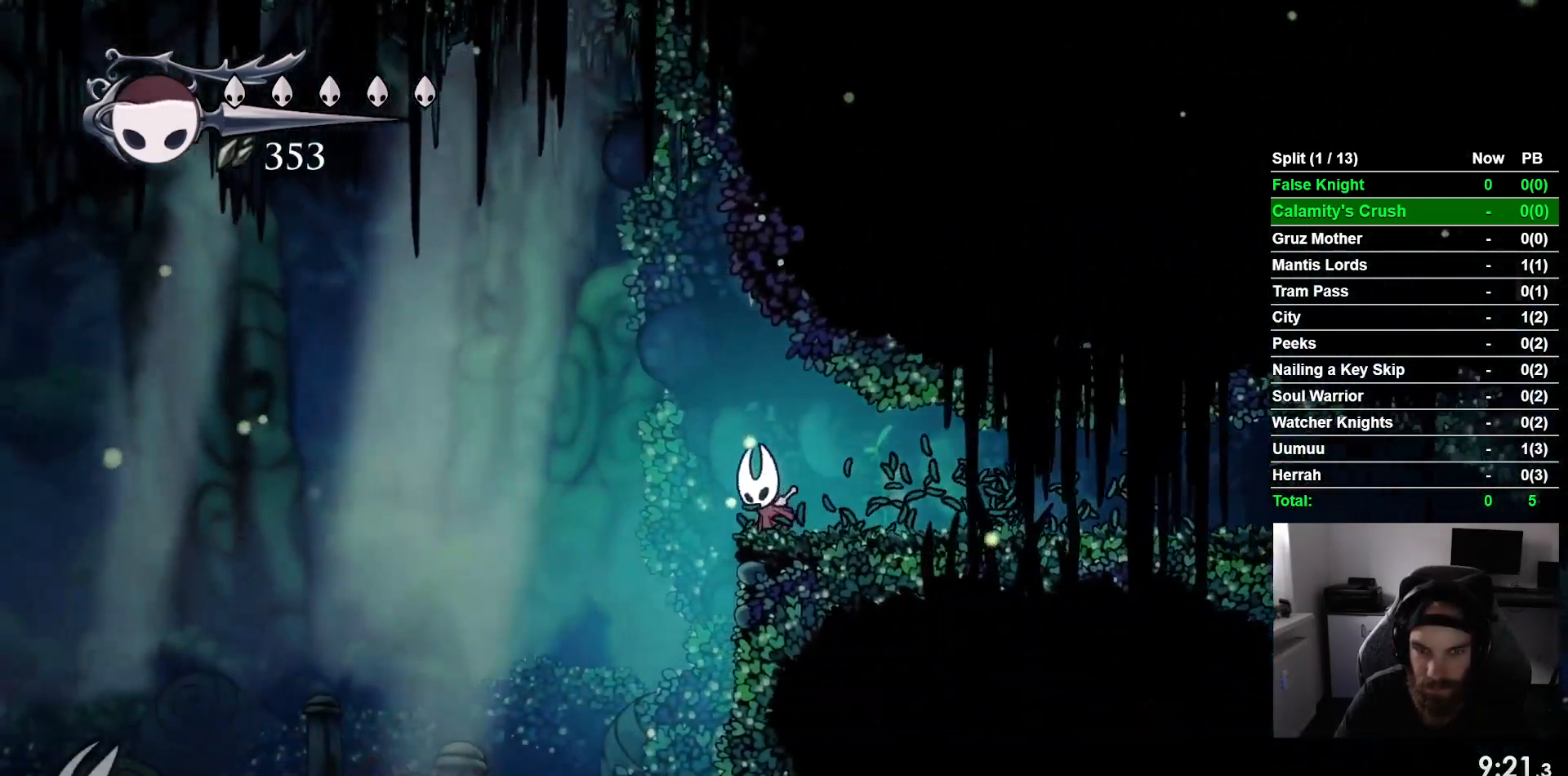
{"buttons": ["DPAD_LEFT"], "left_stick": "center", "events": [[117, "CROSS", "up"]]}
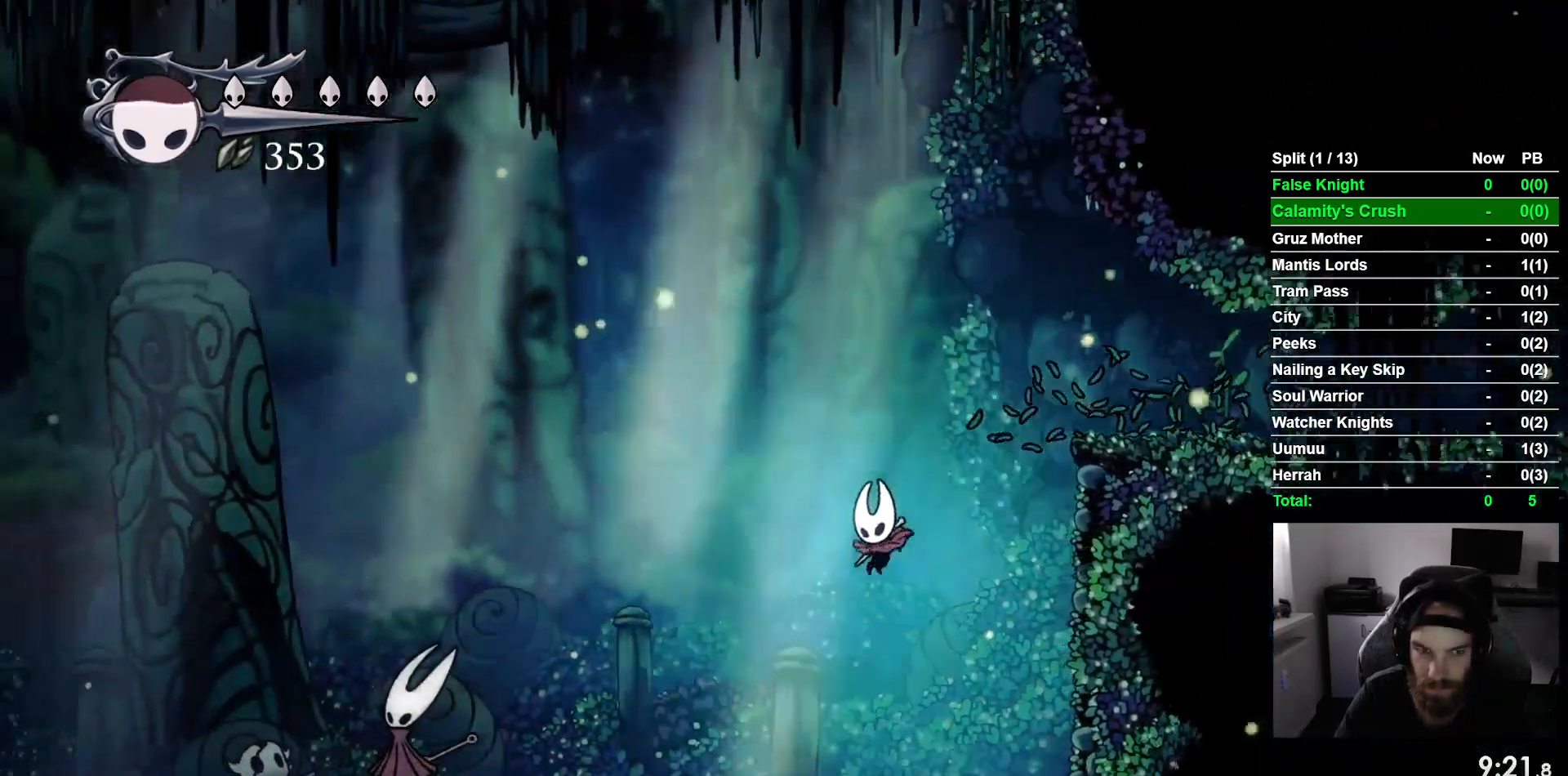
{"buttons": ["DPAD_LEFT"], "left_stick": "center", "events": [[300, "SQUARE", "down"], [433, "SQUARE", "up"]]}
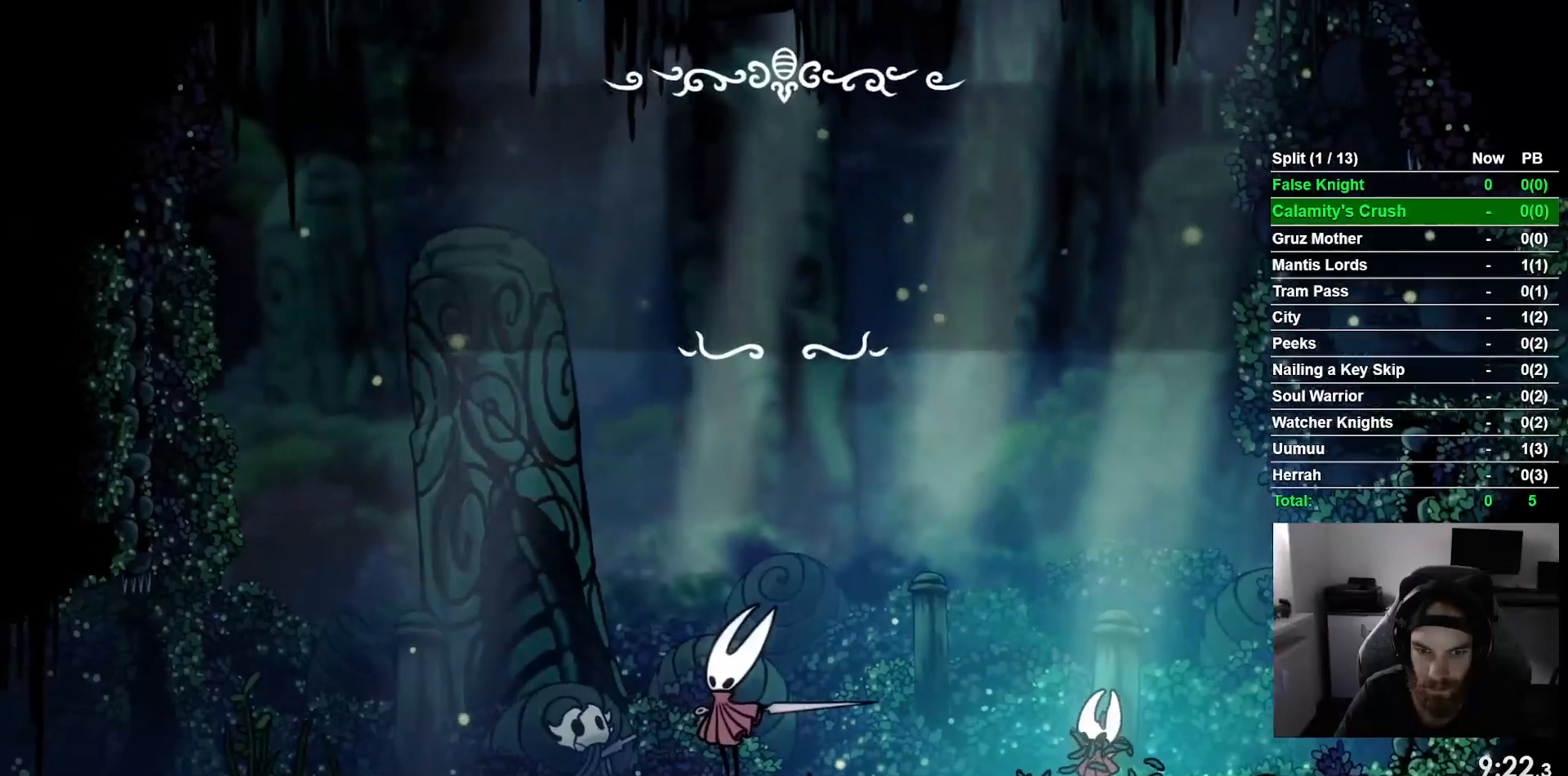
{"buttons": ["CROSS", "DPAD_LEFT"], "left_stick": "center", "events": [[67, "CROSS", "down"], [183, "CROSS", "up"], [267, "CROSS", "down"], [383, "CROSS", "up"], [467, "CROSS", "down"]]}
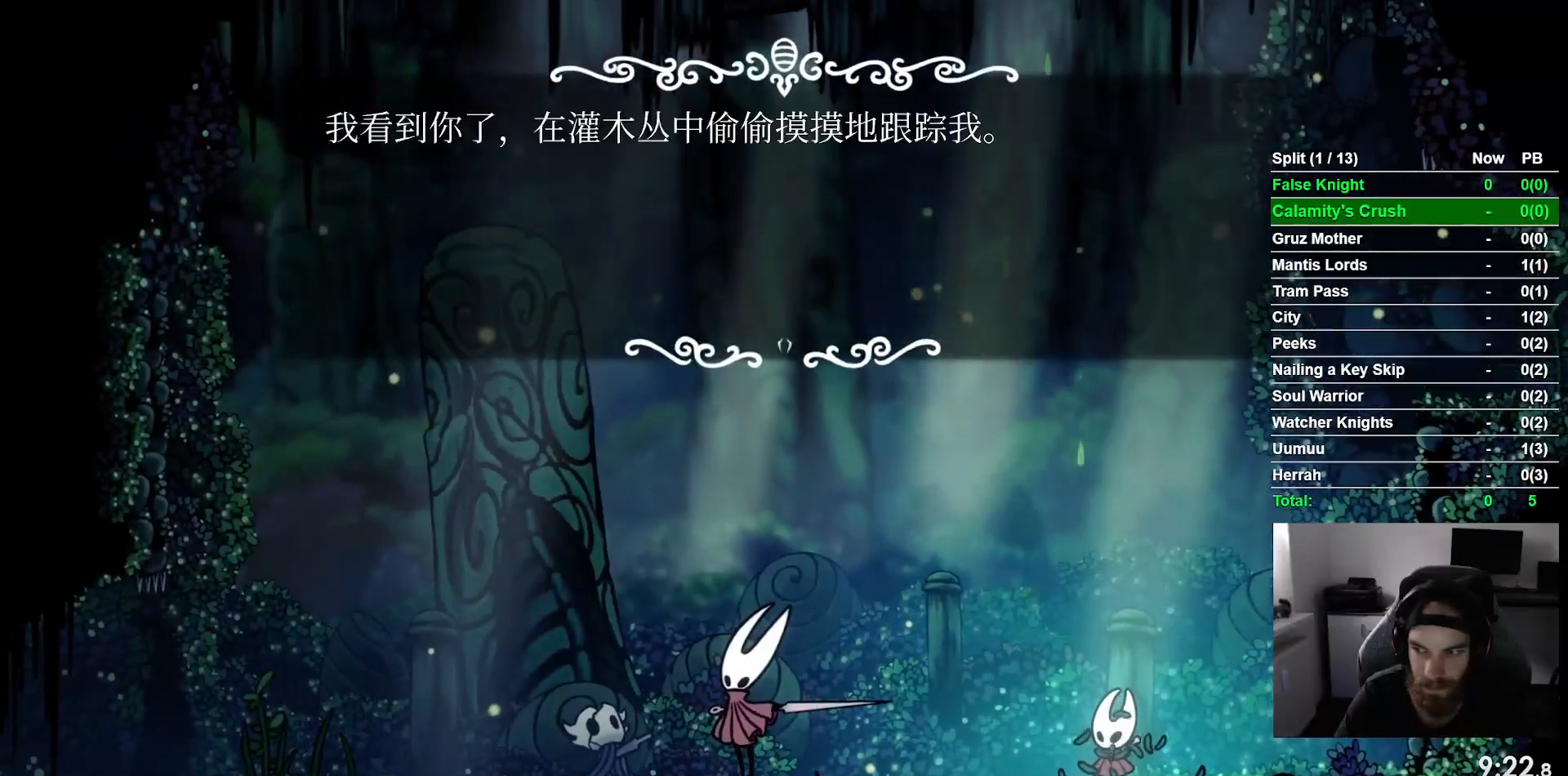
{"buttons": ["CROSS", "DPAD_LEFT"], "left_stick": "center", "events": [[33, "CROSS", "up"], [150, "CROSS", "down"], [200, "CROSS", "up"], [300, "CROSS", "down"], [383, "CROSS", "up"], [483, "CROSS", "down"]]}
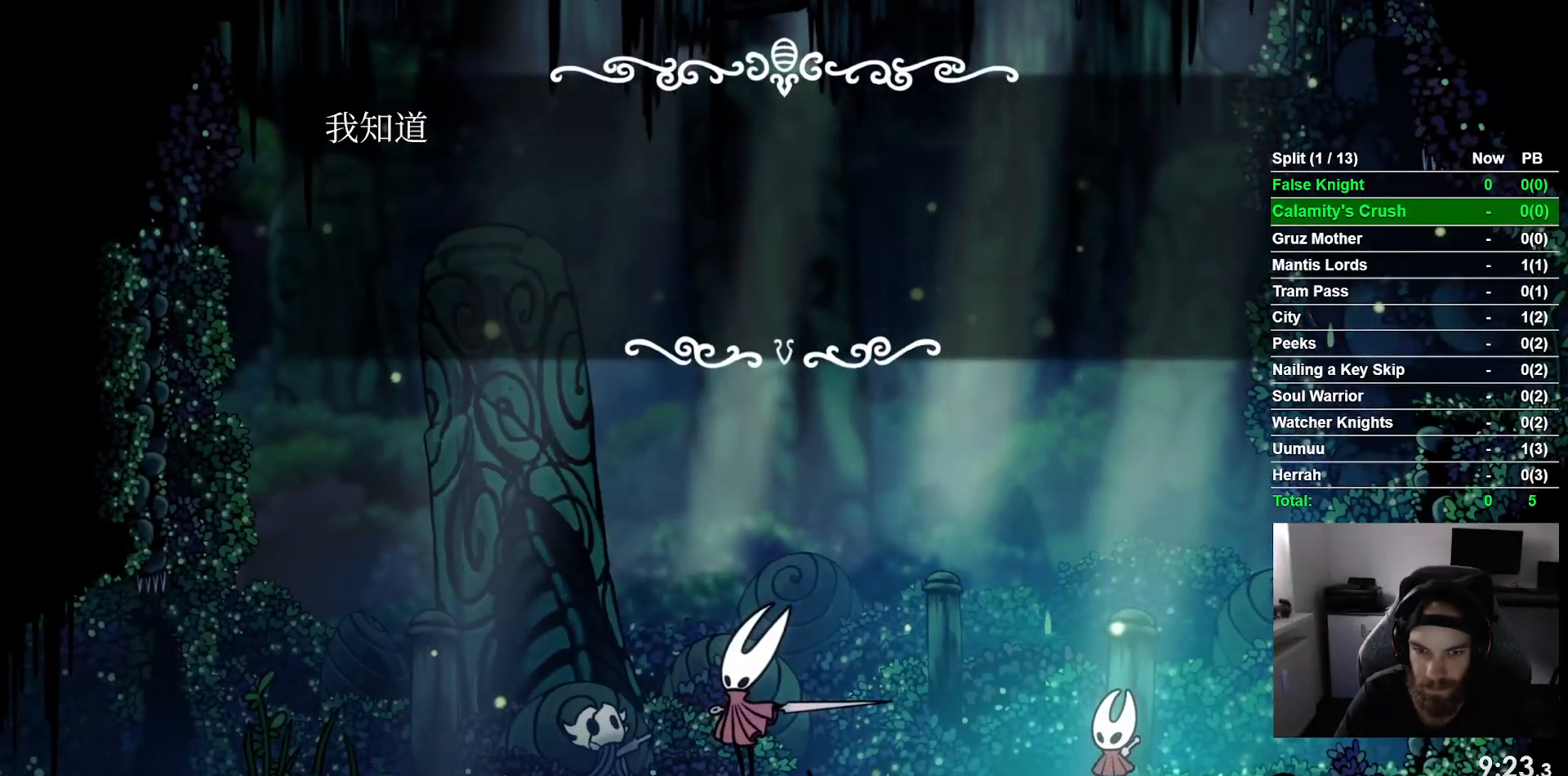
{"buttons": ["CROSS", "DPAD_LEFT"], "left_stick": "center", "events": [[50, "CROSS", "up"], [267, "CROSS", "down"], [383, "CROSS", "up"], [467, "CROSS", "down"]]}
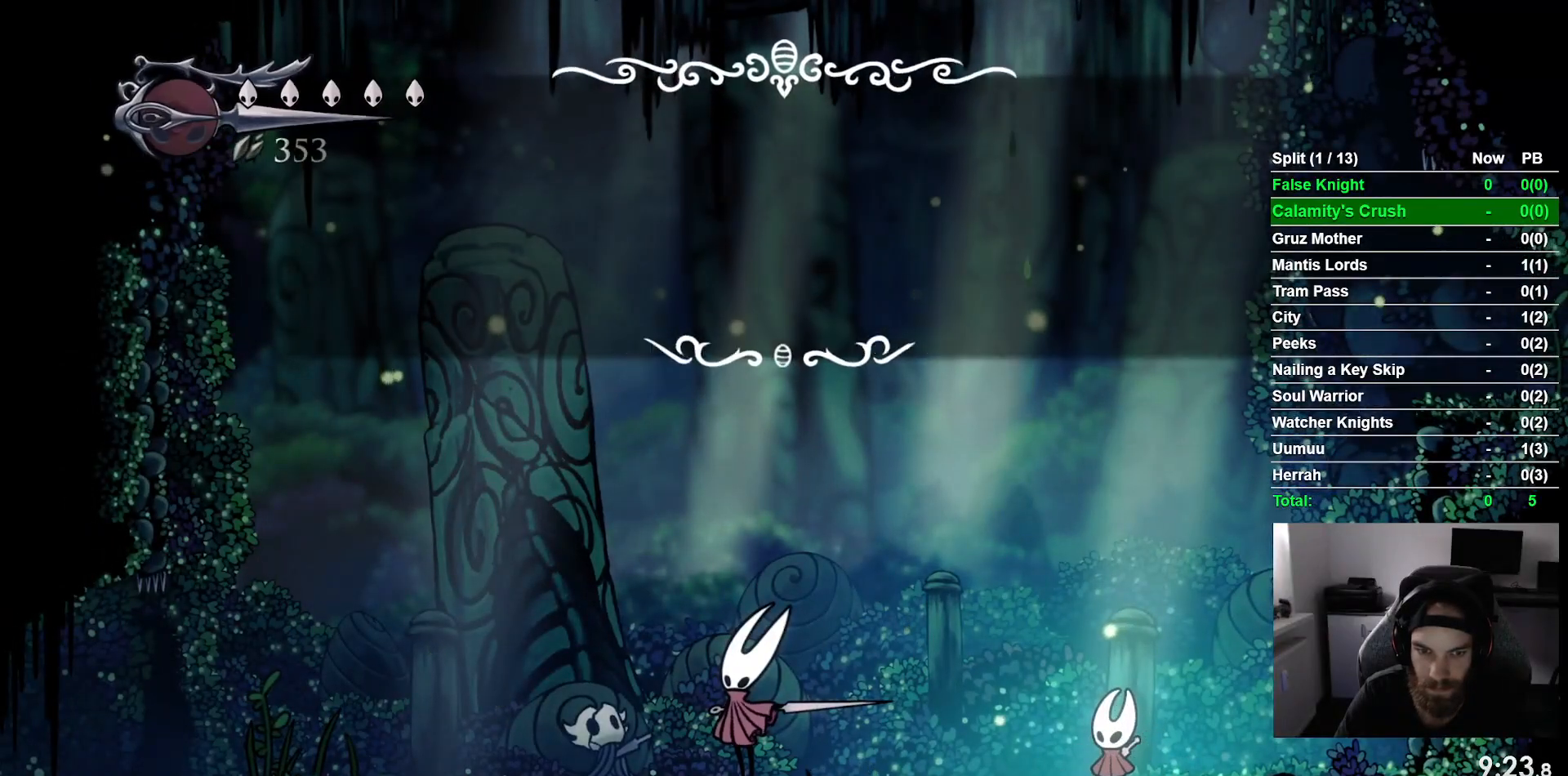
{"buttons": ["DPAD_LEFT"], "left_stick": "center", "events": [[67, "CROSS", "up"], [133, "CROSS", "down"], [267, "CROSS", "up"]]}
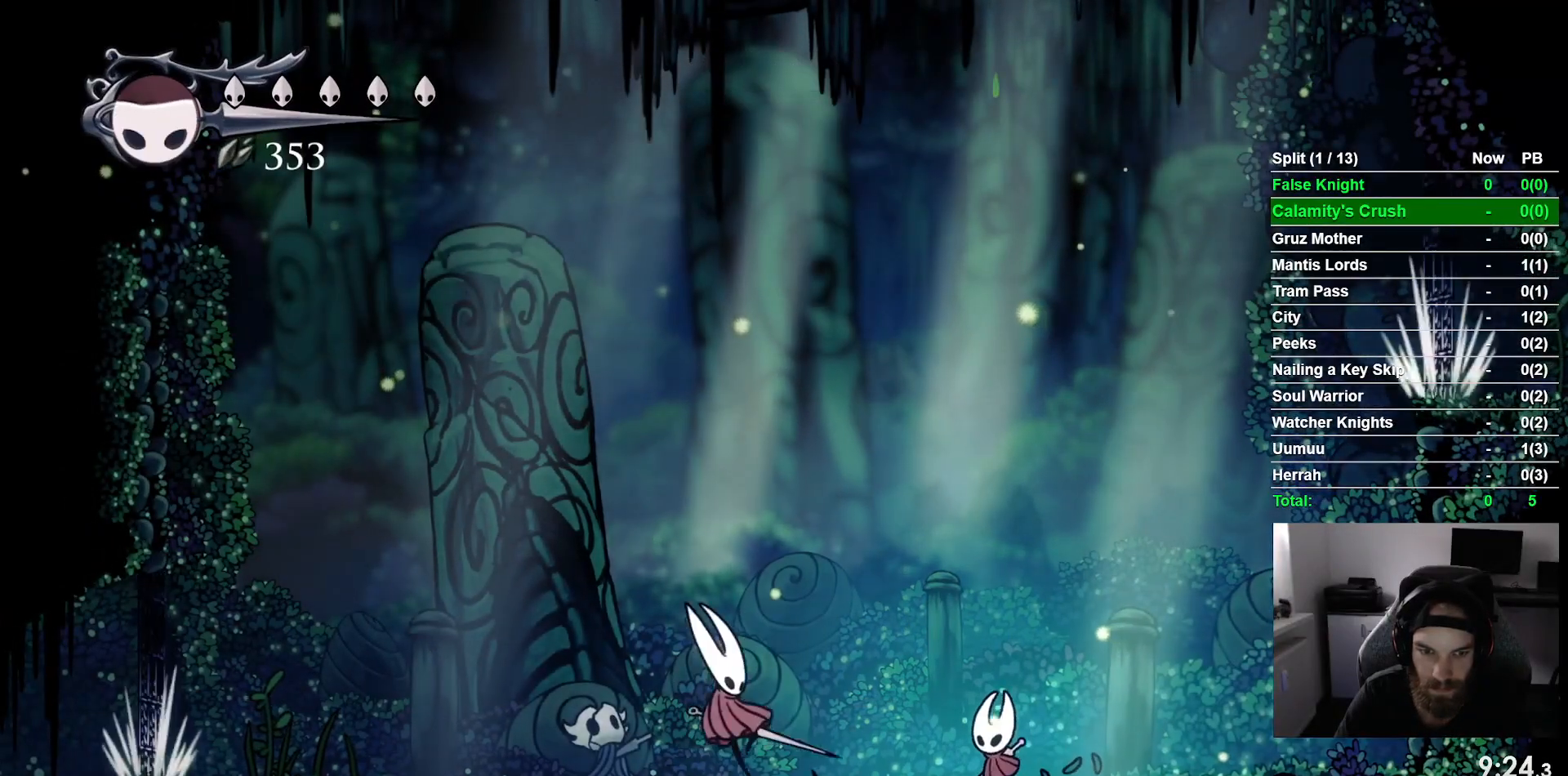
{"buttons": ["DPAD_LEFT"], "left_stick": "center", "events": []}
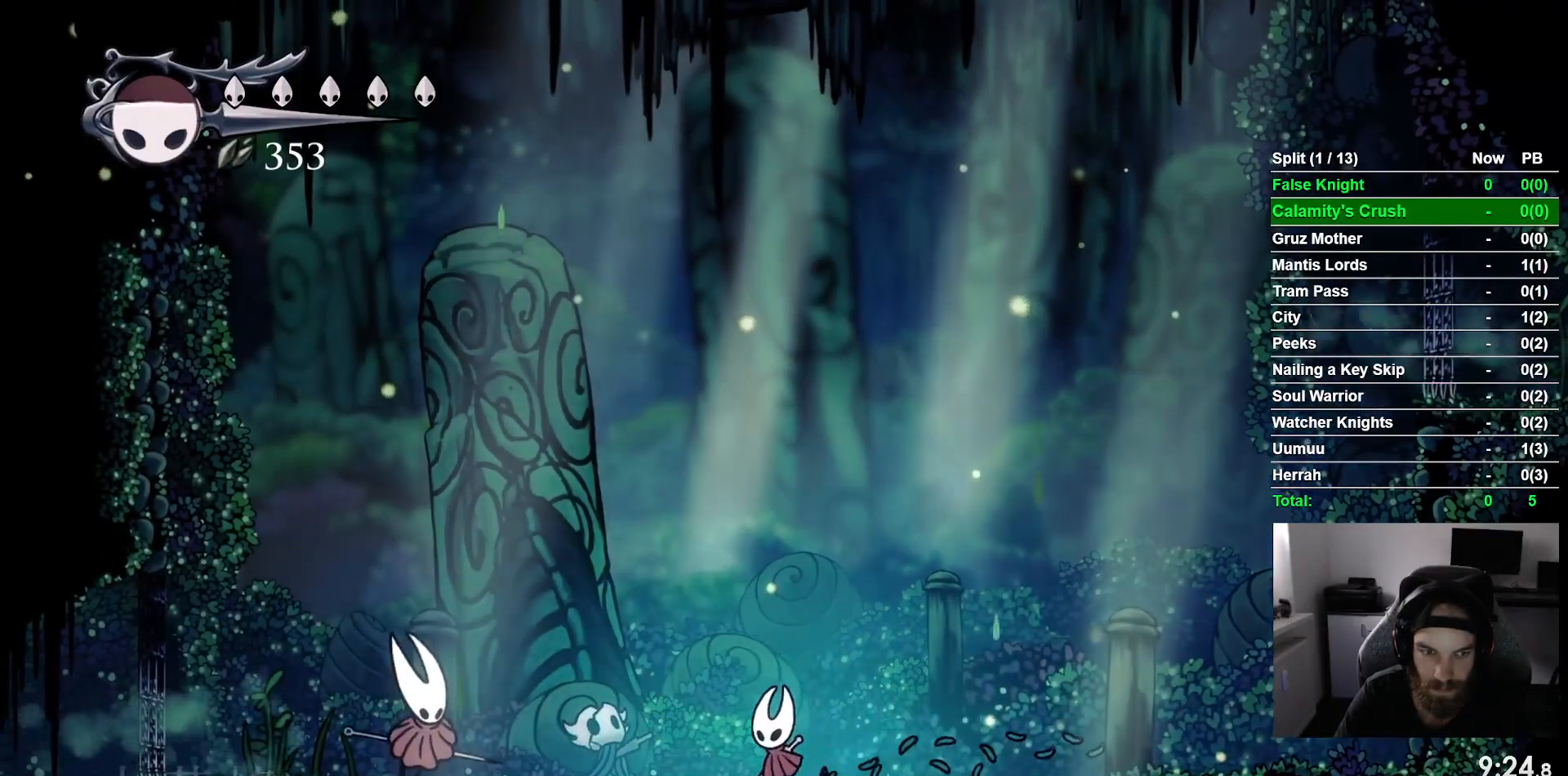
{"buttons": ["SQUARE", "DPAD_LEFT"], "left_stick": "center", "events": [[433, "SQUARE", "down"]]}